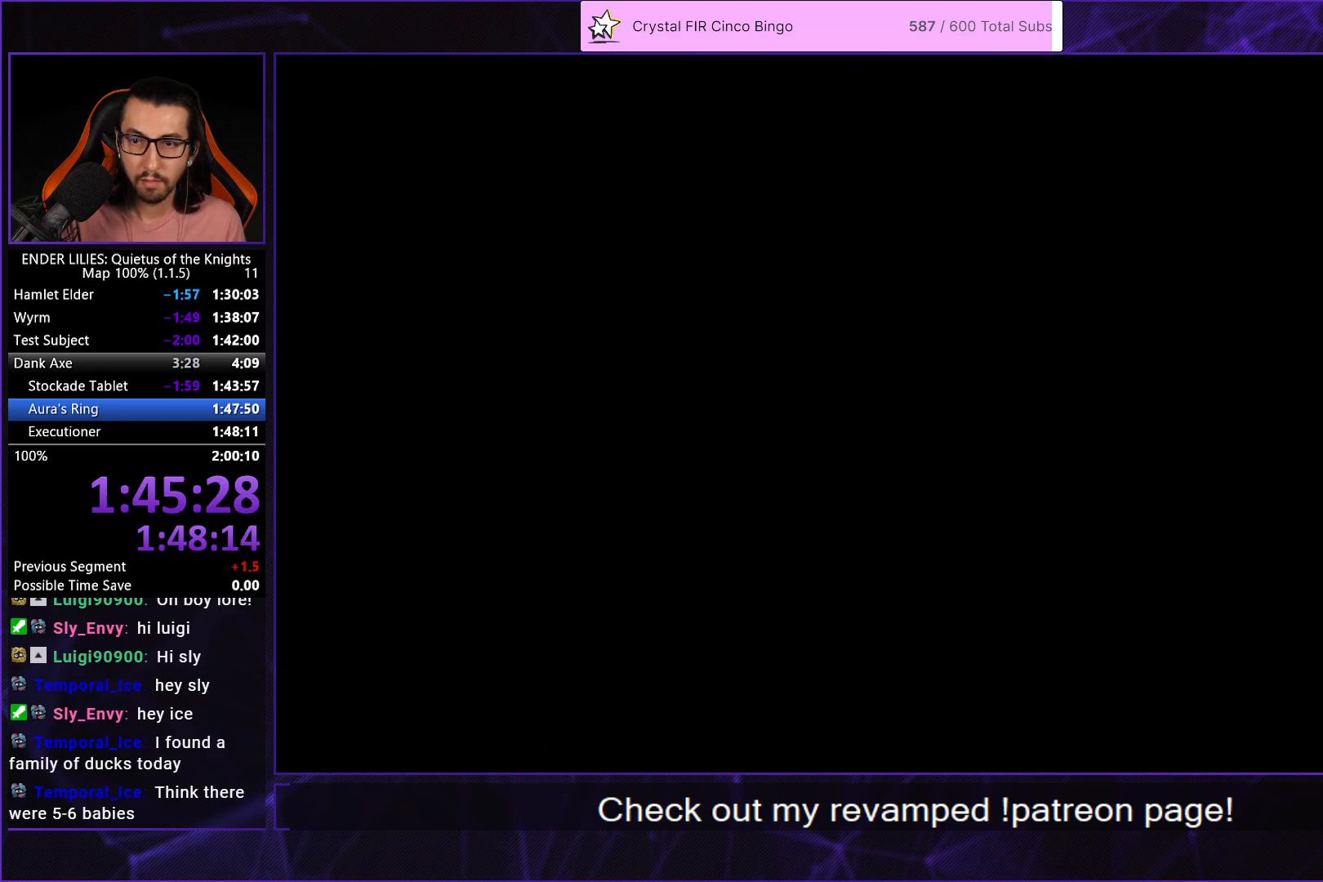
Gameplay with a controller (Xbox layout); each line is a JSON object with the inputs held at the frame after it. "events" lists button and stick changes between this image and that frame as [ms after this image, input, new state], when the widget could be followed in between. Not read: L1 R2.
{"buttons": ["R1", "DPAD_RIGHT"], "left_stick": "center", "right_stick": "center", "events": [[83, "R1", "down"]]}
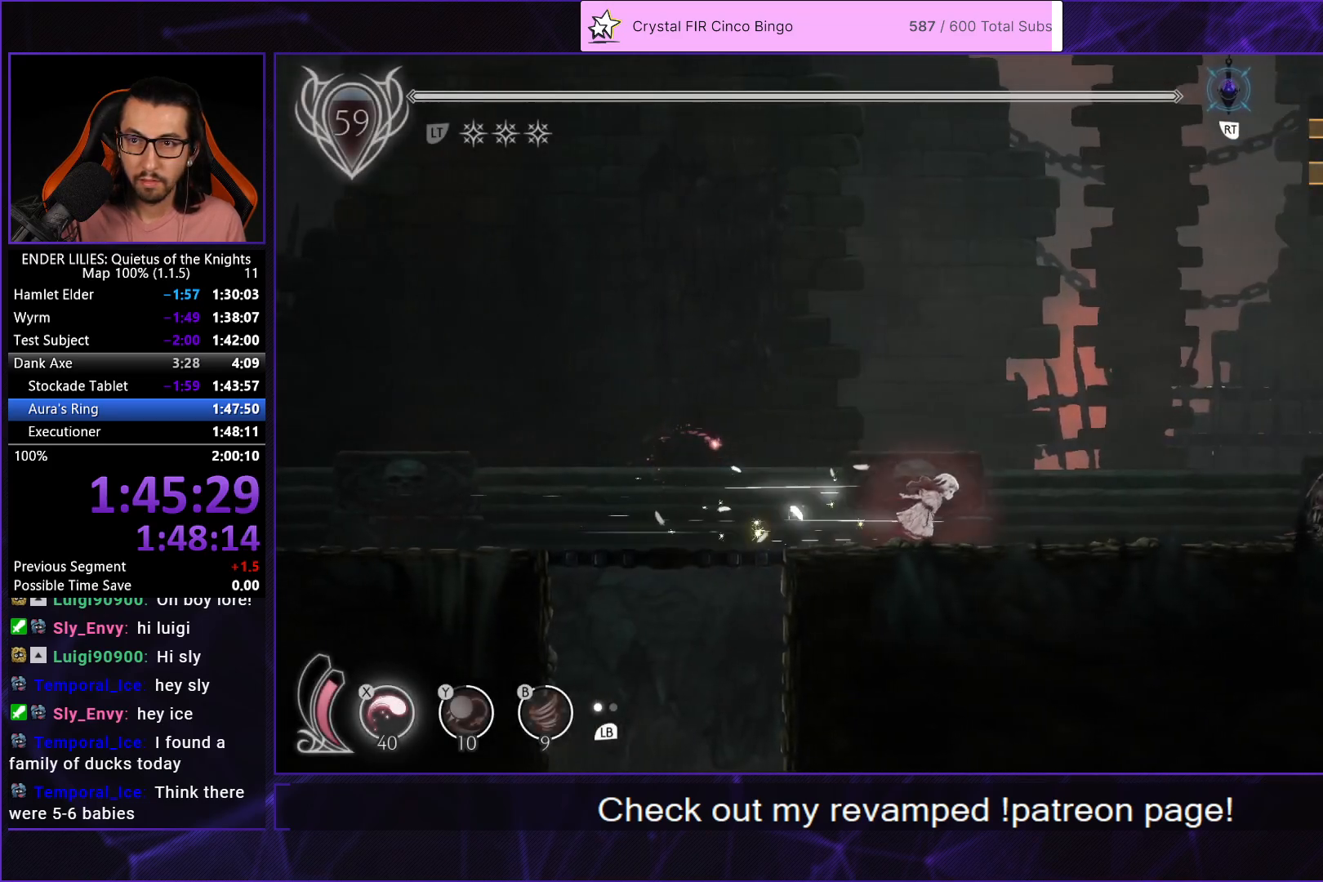
{"buttons": ["DPAD_UP", "DPAD_RIGHT"], "left_stick": "center", "right_stick": "center", "events": [[17, "A", "down"], [33, "R1", "up"], [67, "DPAD_UP", "down"], [133, "A", "up"]]}
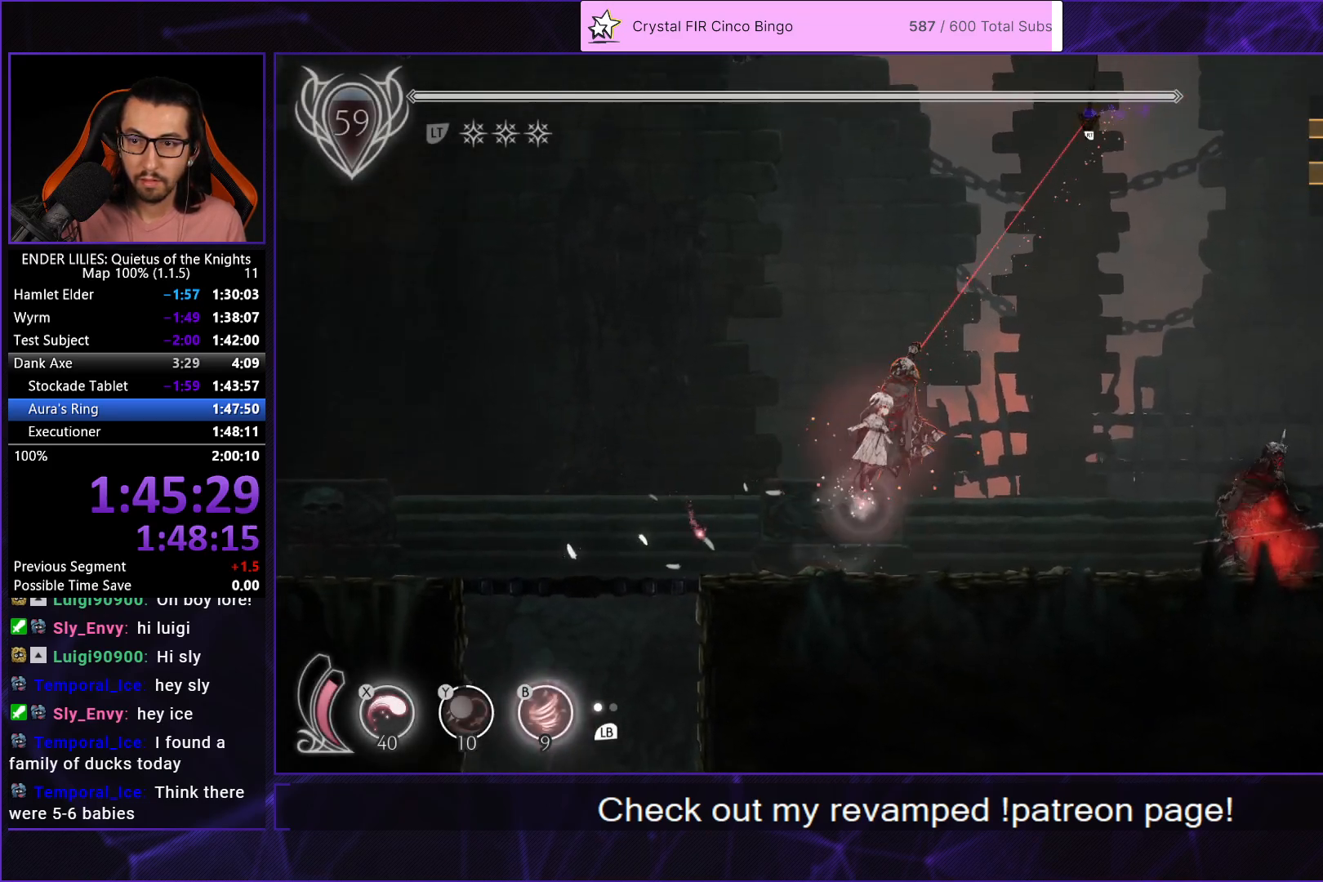
{"buttons": ["DPAD_UP"], "left_stick": "center", "right_stick": "center", "events": [[333, "DPAD_RIGHT", "up"]]}
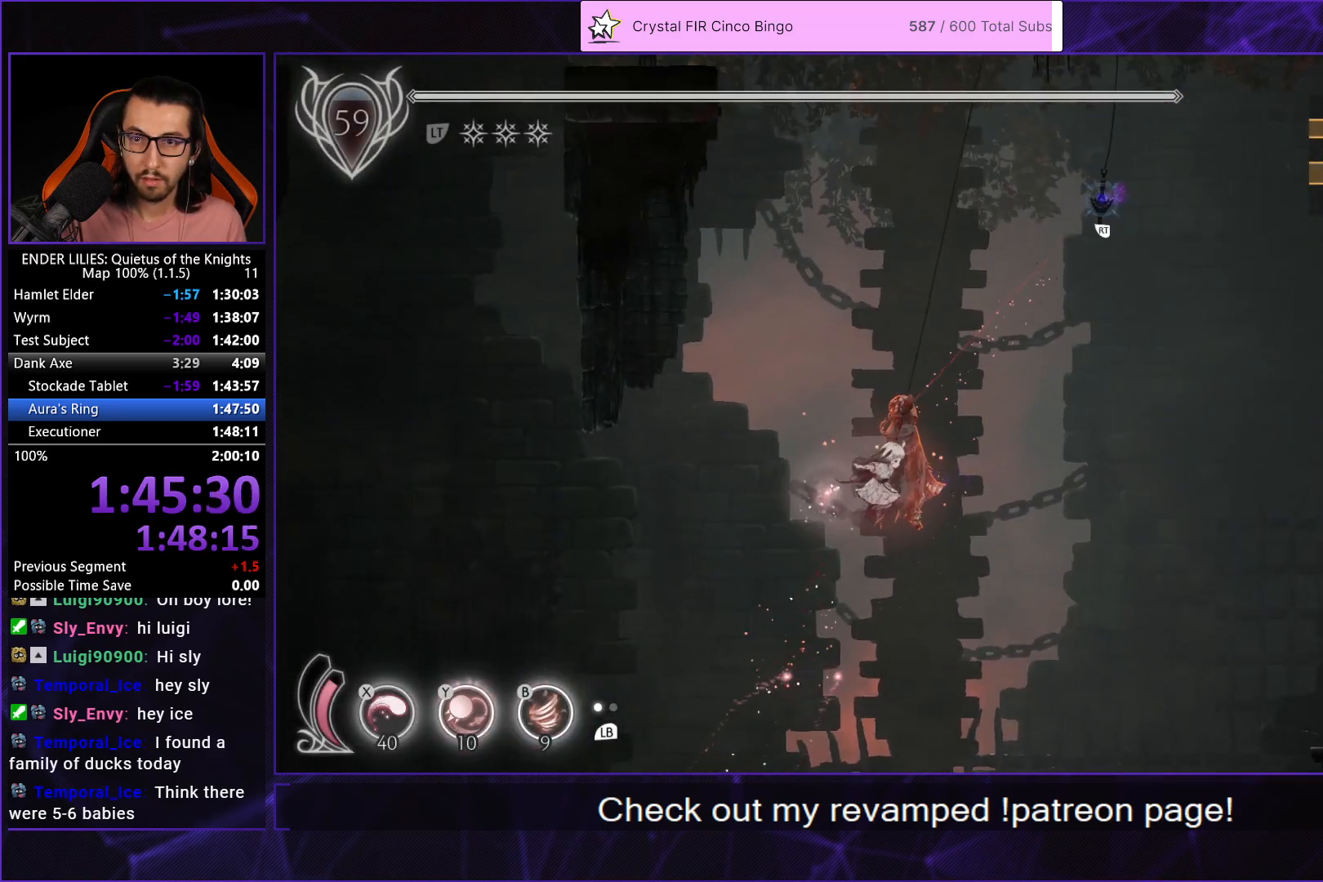
{"buttons": ["DPAD_UP", "DPAD_LEFT"], "left_stick": "center", "right_stick": "center", "events": [[217, "DPAD_LEFT", "down"]]}
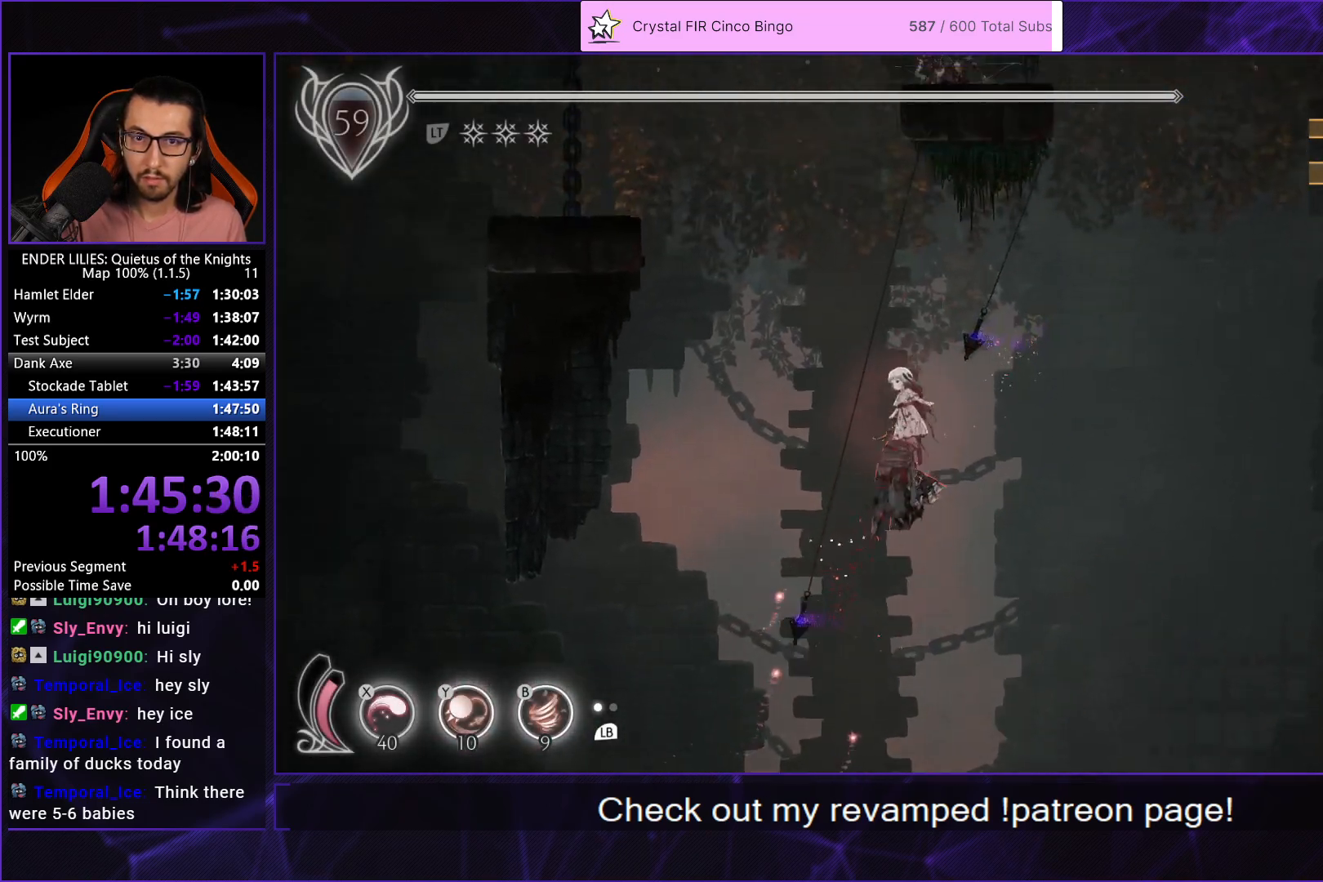
{"buttons": ["DPAD_UP", "DPAD_LEFT"], "left_stick": "center", "right_stick": "center", "events": []}
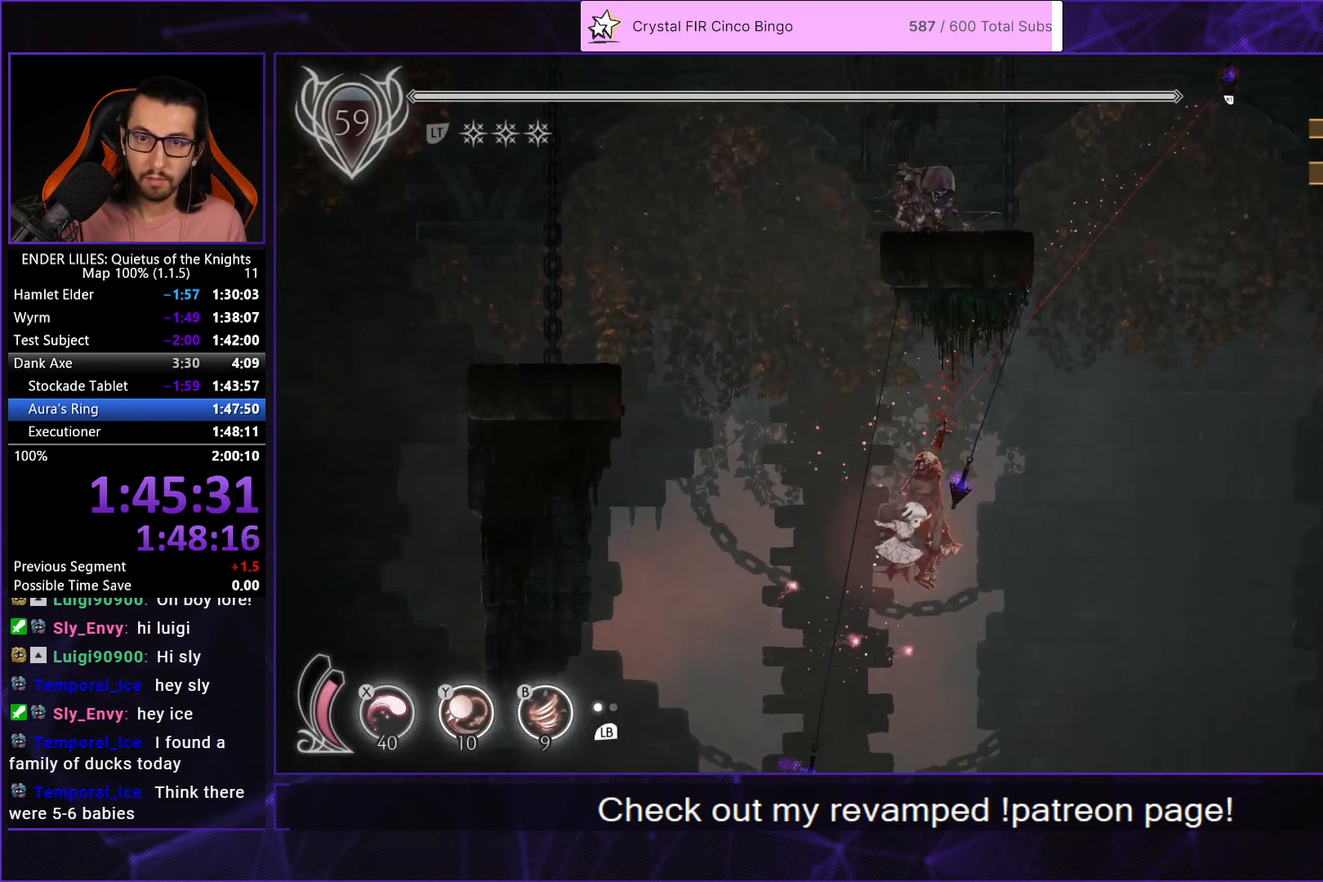
{"buttons": ["DPAD_UP", "DPAD_LEFT"], "left_stick": "center", "right_stick": "center", "events": [[117, "DPAD_LEFT", "up"], [133, "DPAD_RIGHT", "down"], [183, "DPAD_UP", "up"], [317, "DPAD_UP", "down"], [350, "DPAD_RIGHT", "up"], [400, "DPAD_LEFT", "down"]]}
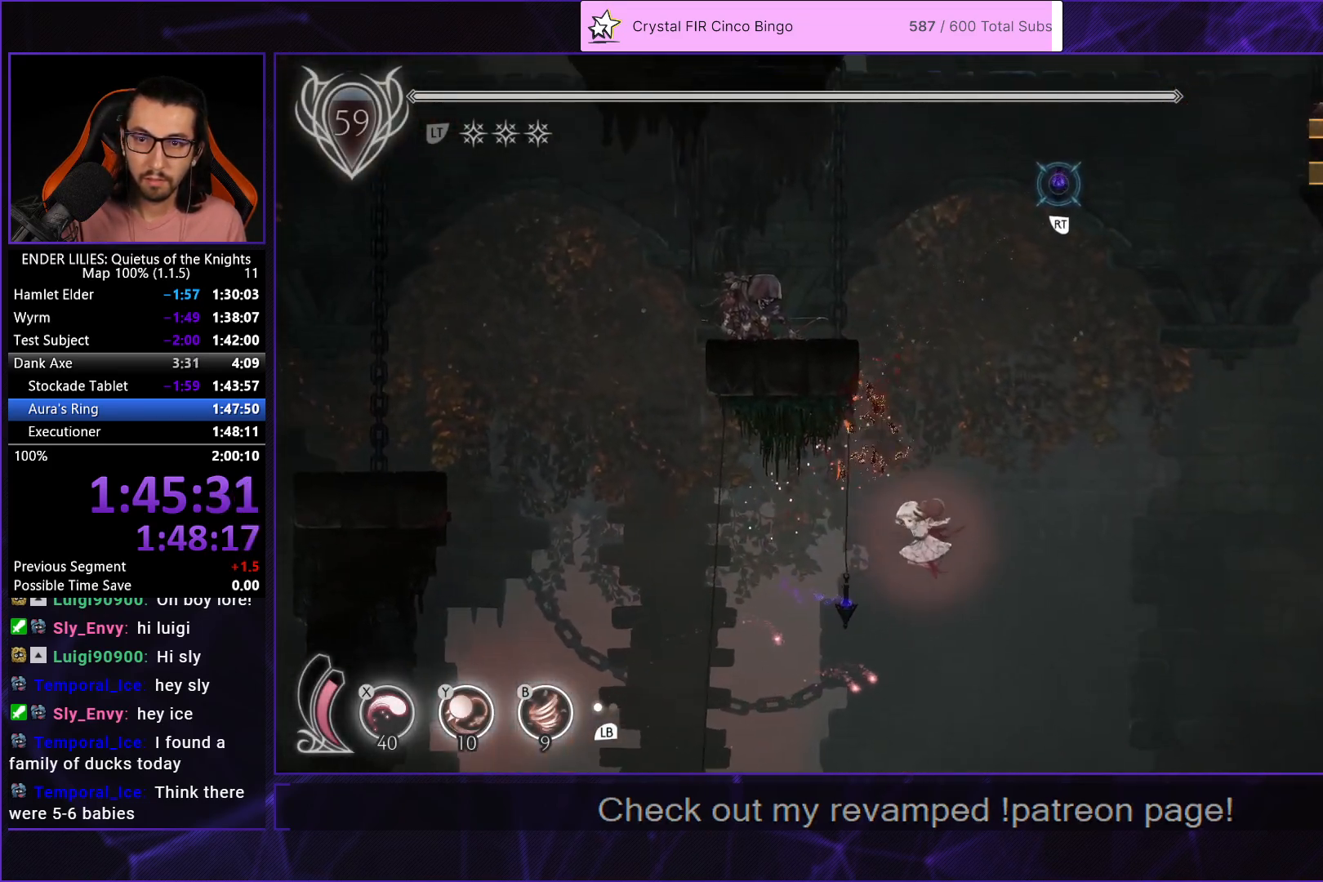
{"buttons": ["DPAD_LEFT"], "left_stick": "center", "right_stick": "center", "events": [[17, "DPAD_LEFT", "up"], [367, "DPAD_UP", "up"], [483, "DPAD_LEFT", "down"]]}
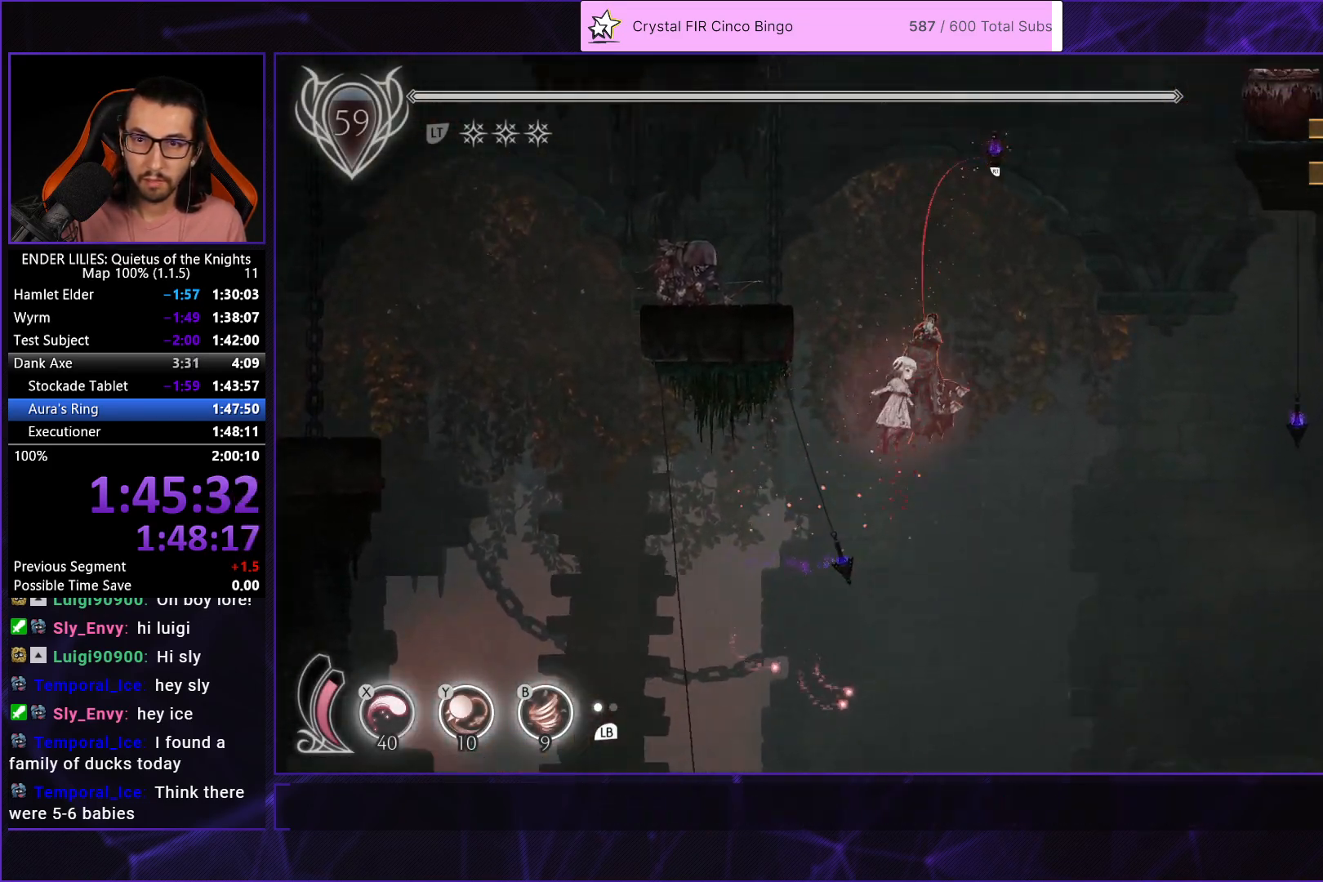
{"buttons": ["A", "DPAD_LEFT"], "left_stick": "center", "right_stick": "center", "events": [[33, "DPAD_UP", "down"], [217, "DPAD_UP", "up"], [383, "A", "down"]]}
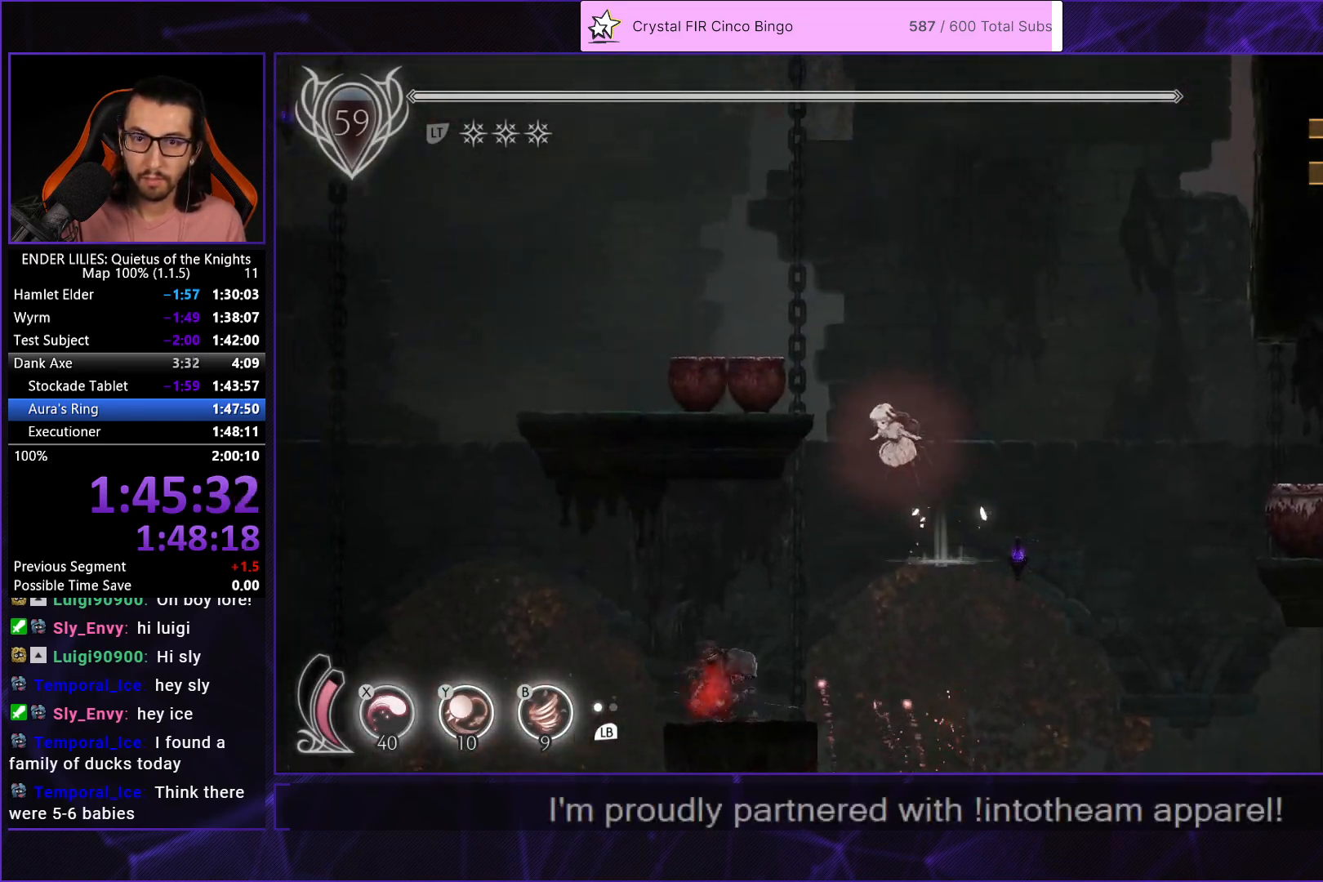
{"buttons": ["DPAD_UP", "DPAD_LEFT"], "left_stick": "center", "right_stick": "center", "events": [[17, "A", "up"], [300, "A", "down"], [467, "A", "up"], [500, "DPAD_UP", "down"]]}
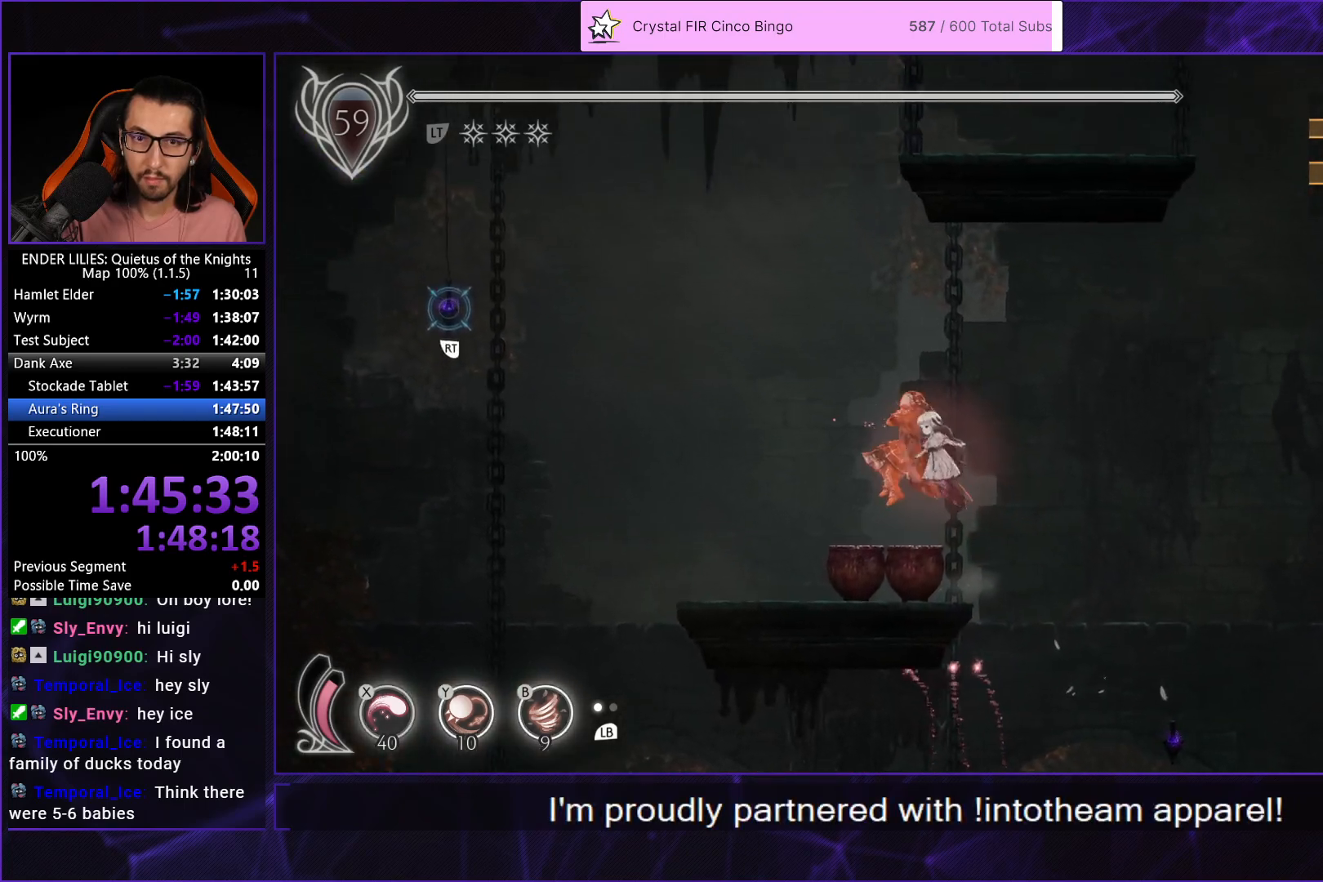
{"buttons": ["DPAD_RIGHT"], "left_stick": "center", "right_stick": "center", "events": [[183, "DPAD_LEFT", "up"], [217, "DPAD_UP", "up"], [300, "DPAD_RIGHT", "down"]]}
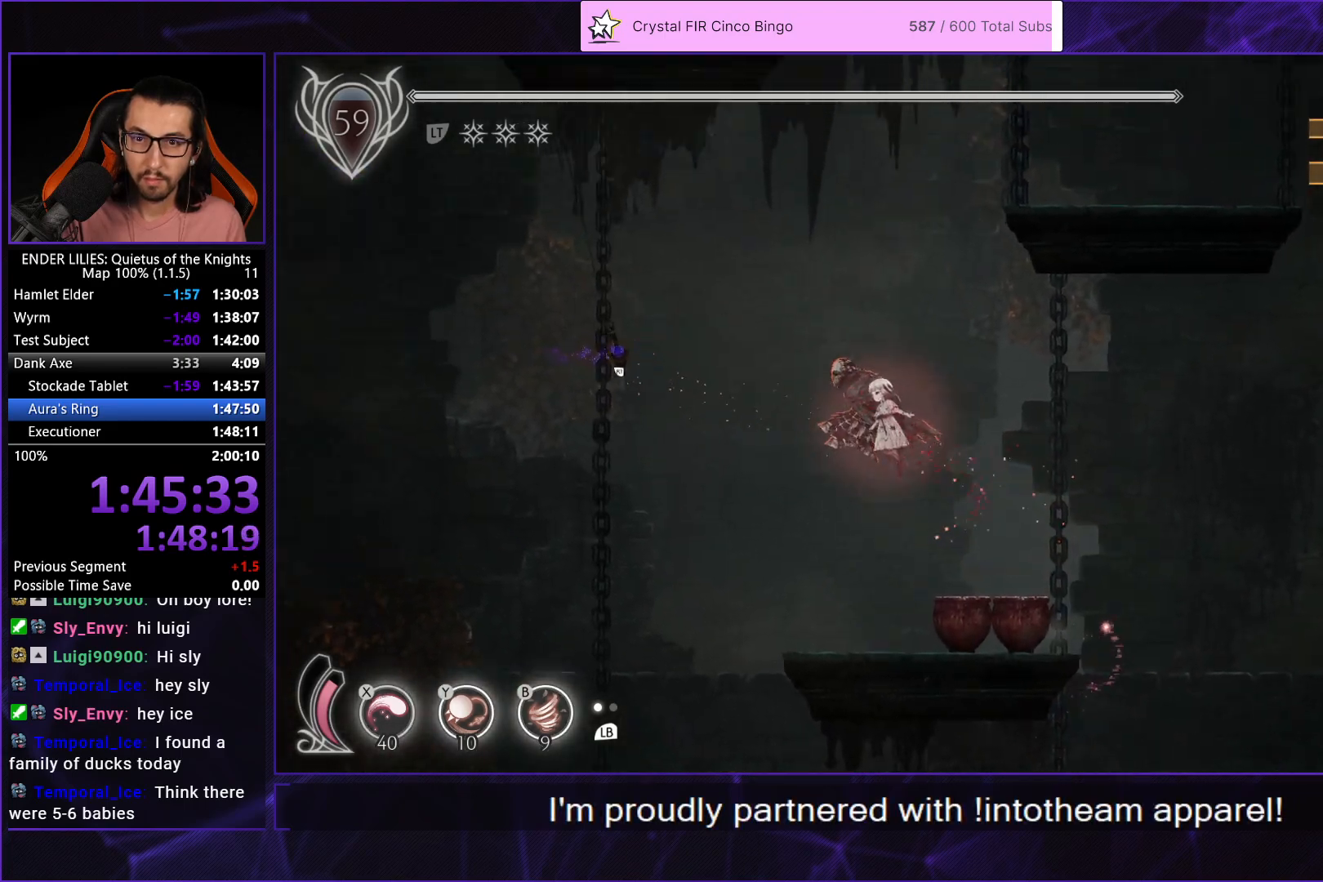
{"buttons": ["R1", "DPAD_RIGHT"], "left_stick": "center", "right_stick": "center", "events": [[233, "A", "down"], [400, "A", "up"], [417, "R1", "down"]]}
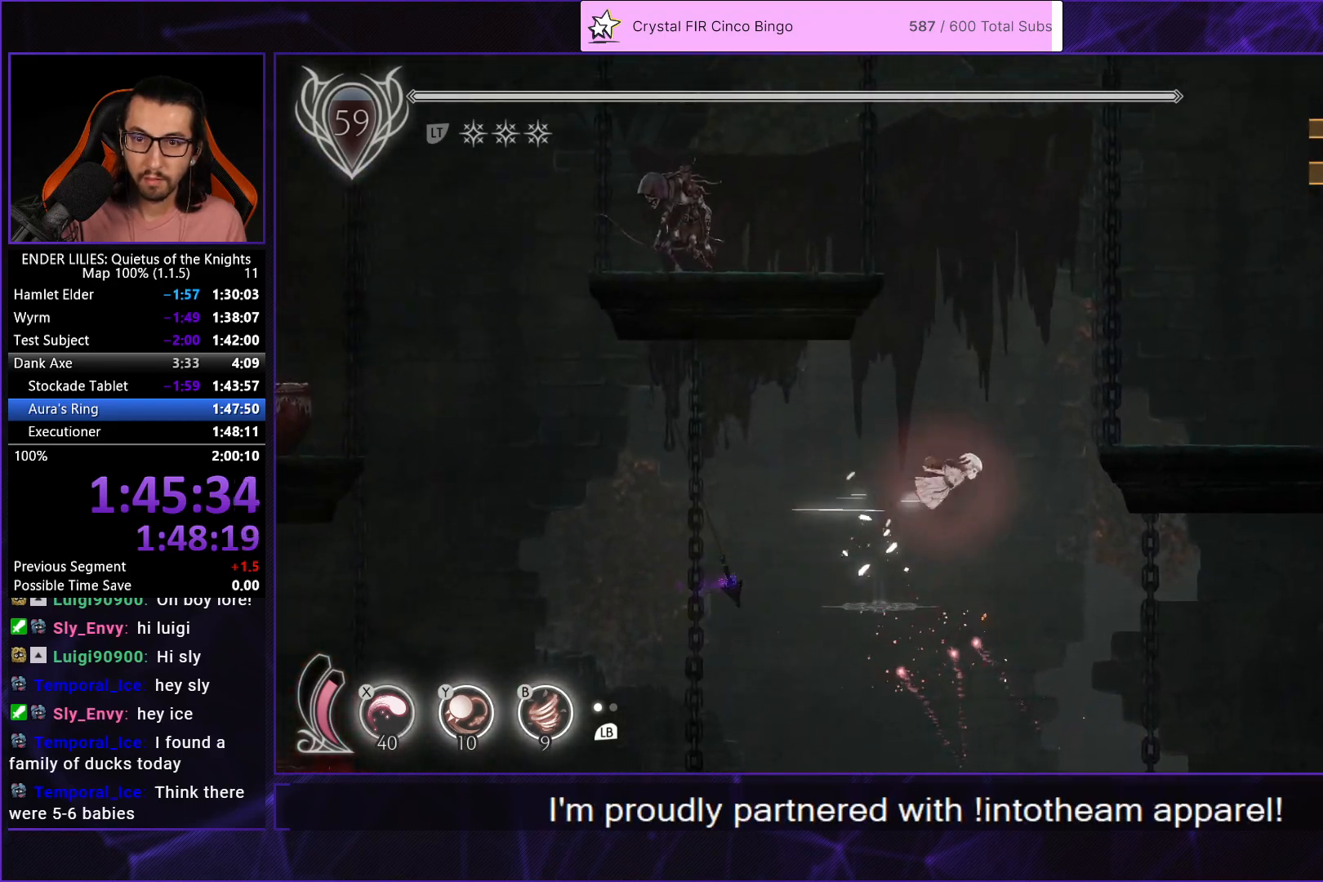
{"buttons": ["DPAD_RIGHT"], "left_stick": "center", "right_stick": "center", "events": [[83, "R1", "up"]]}
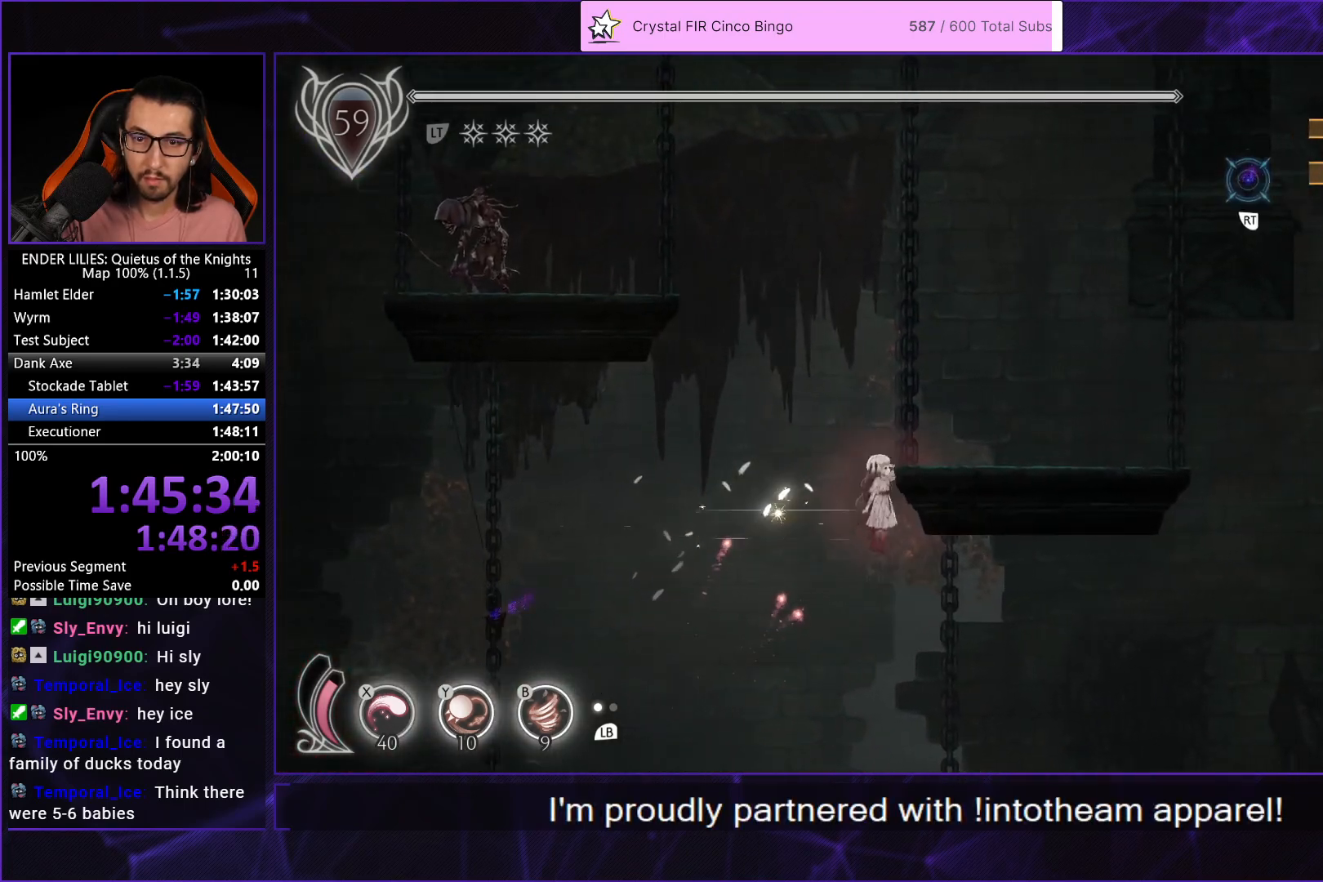
{"buttons": ["A", "DPAD_LEFT"], "left_stick": "center", "right_stick": "center", "events": [[33, "DPAD_RIGHT", "up"], [100, "DPAD_LEFT", "down"], [133, "A", "down"], [300, "A", "up"], [467, "A", "down"]]}
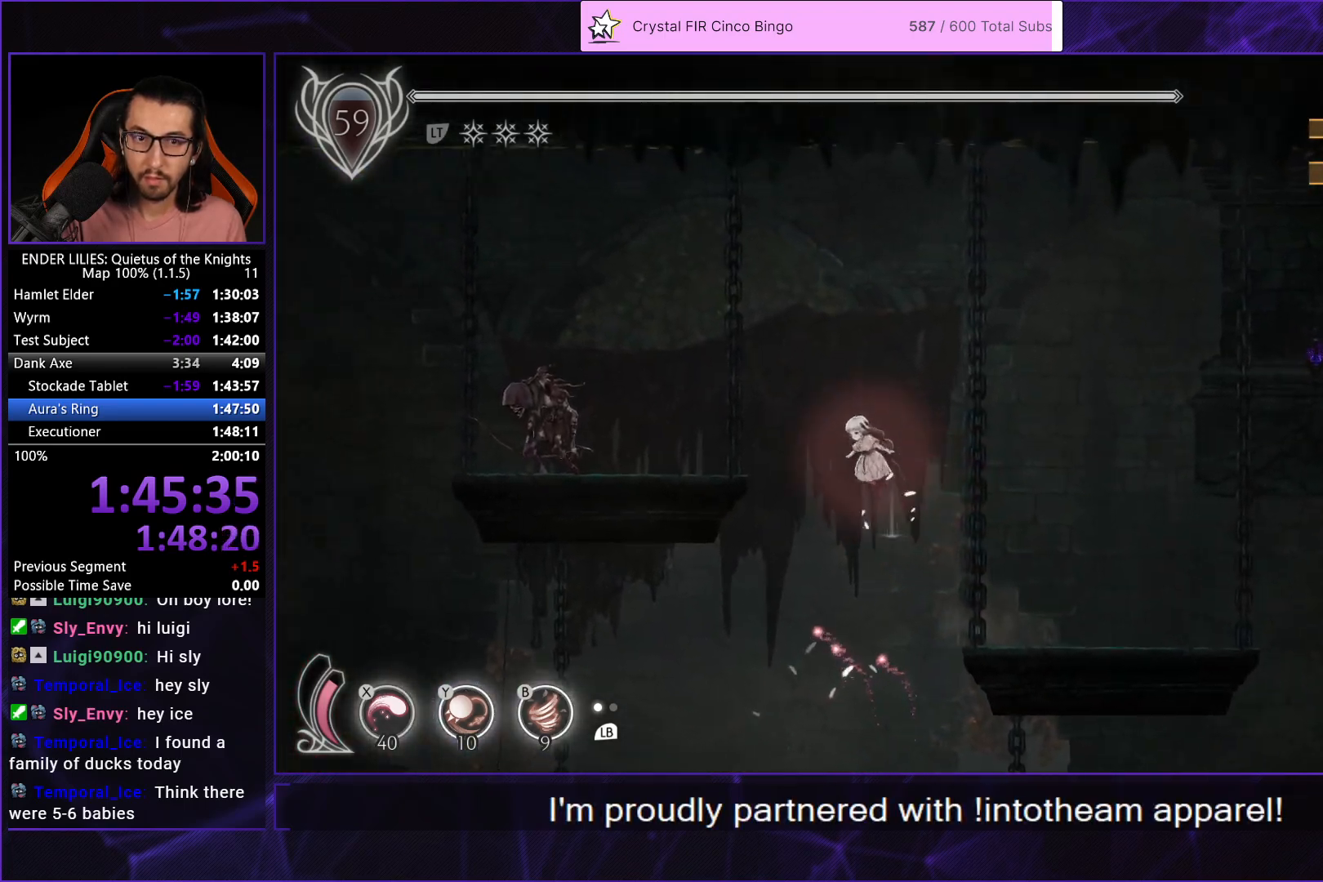
{"buttons": ["DPAD_LEFT"], "left_stick": "center", "right_stick": "center", "events": [[117, "A", "up"]]}
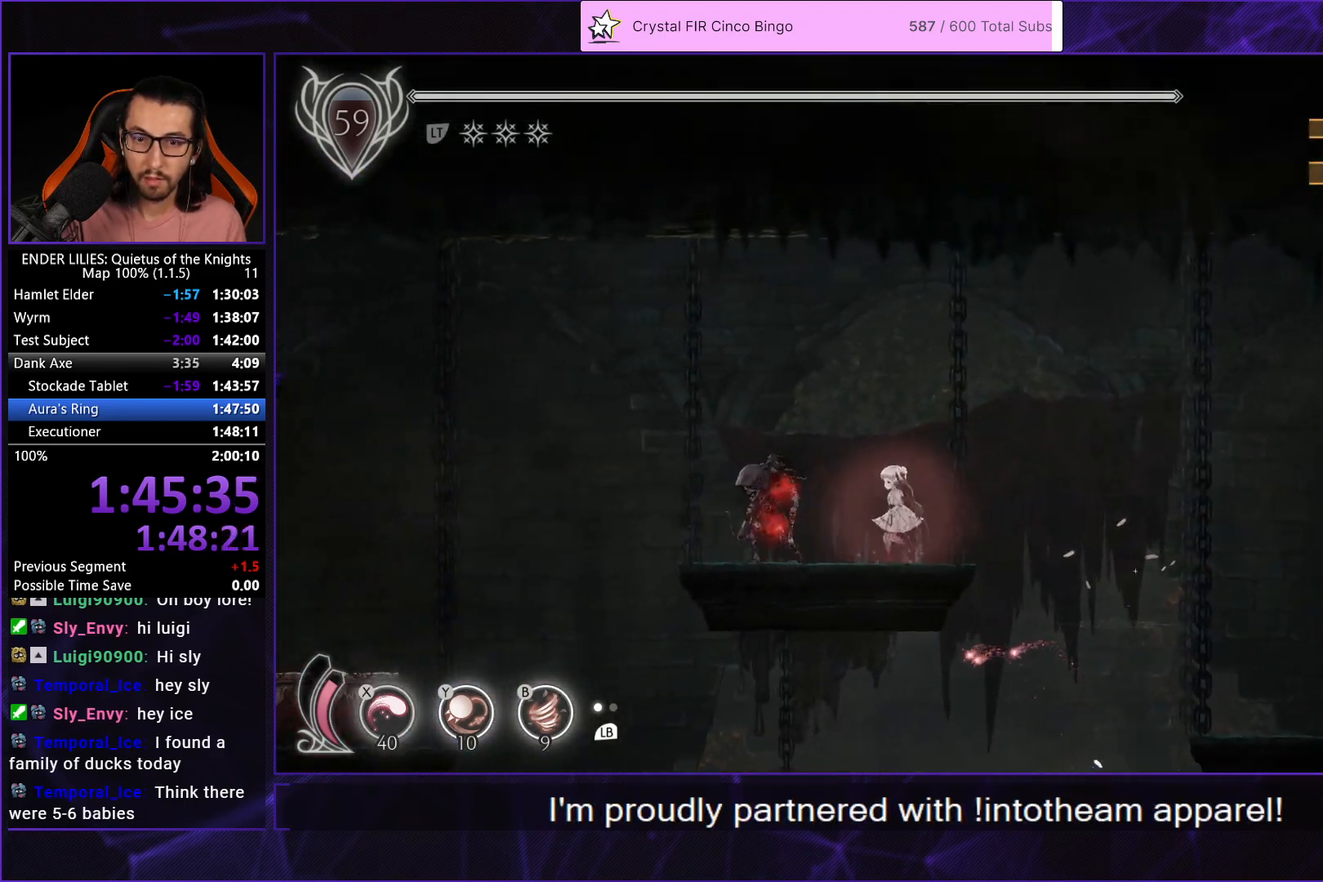
{"buttons": ["A", "DPAD_LEFT"], "left_stick": "center", "right_stick": "center", "events": [[17, "B", "down"], [17, "Y", "down"], [83, "Y", "up"], [167, "B", "up"], [167, "R1", "down"], [400, "A", "down"], [417, "R1", "up"]]}
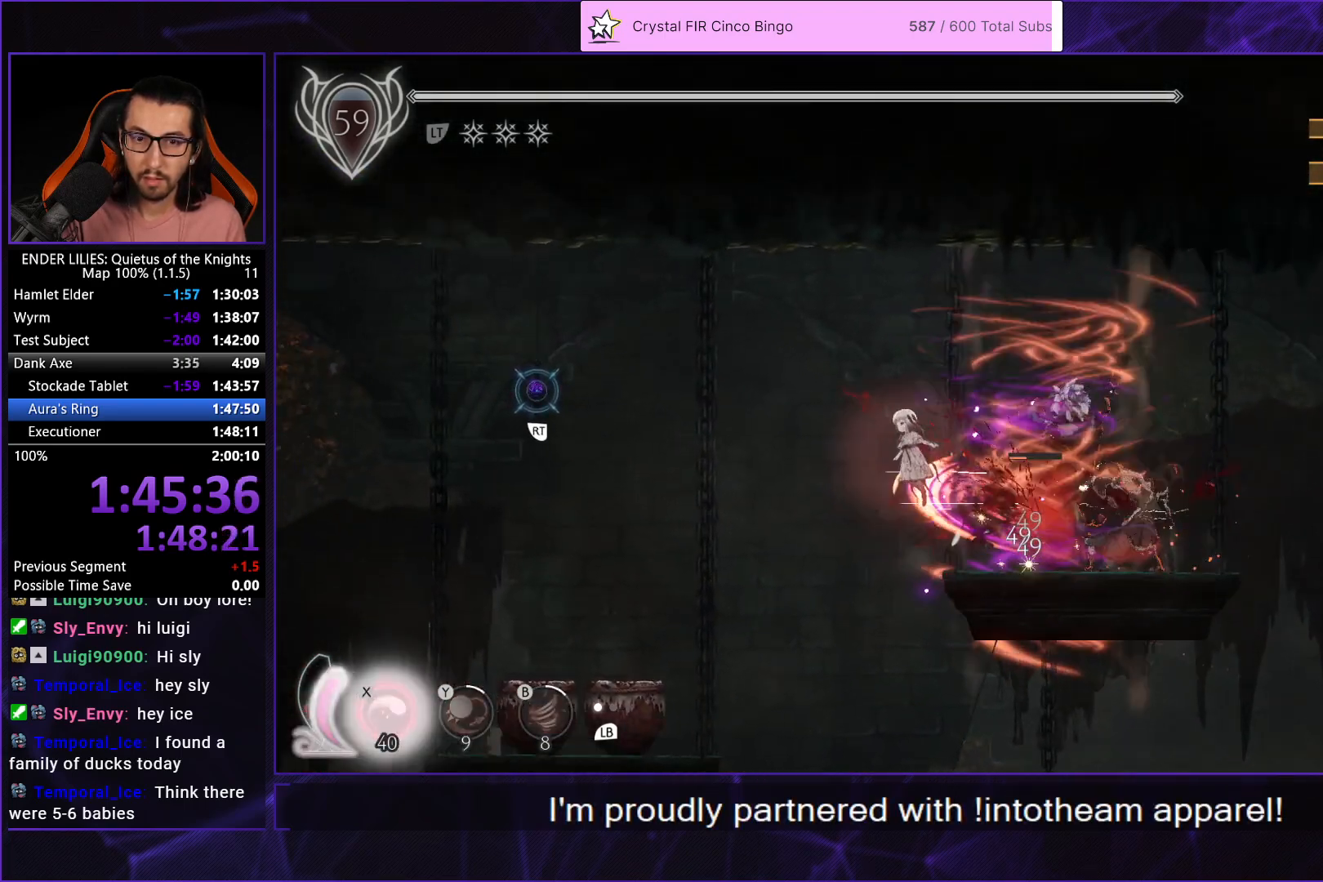
{"buttons": ["DPAD_LEFT"], "left_stick": "center", "right_stick": "center", "events": [[133, "A", "up"]]}
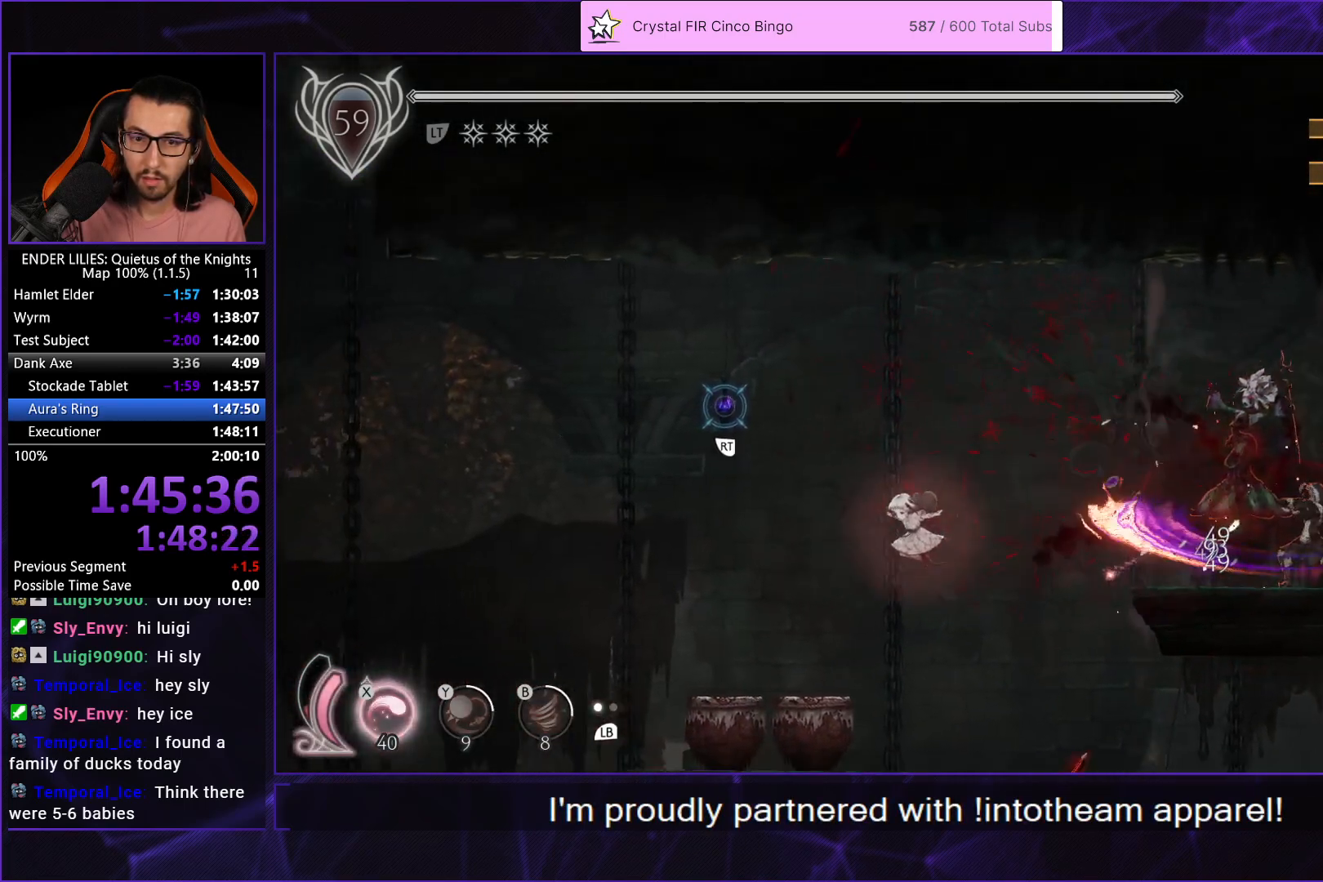
{"buttons": ["A", "DPAD_LEFT"], "left_stick": "center", "right_stick": "center", "events": [[400, "A", "down"]]}
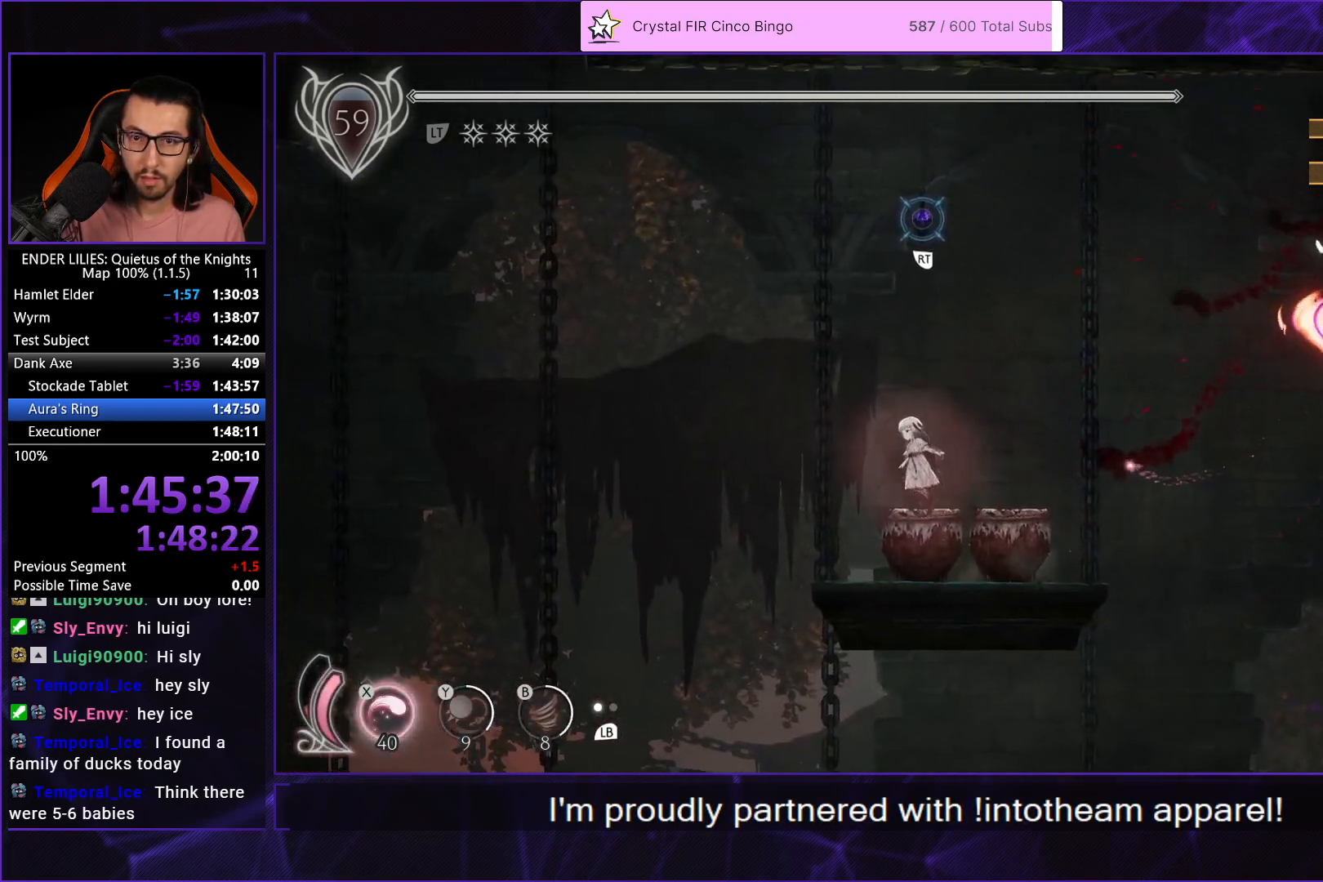
{"buttons": ["DPAD_LEFT"], "left_stick": "center", "right_stick": "center", "events": [[17, "A", "up"]]}
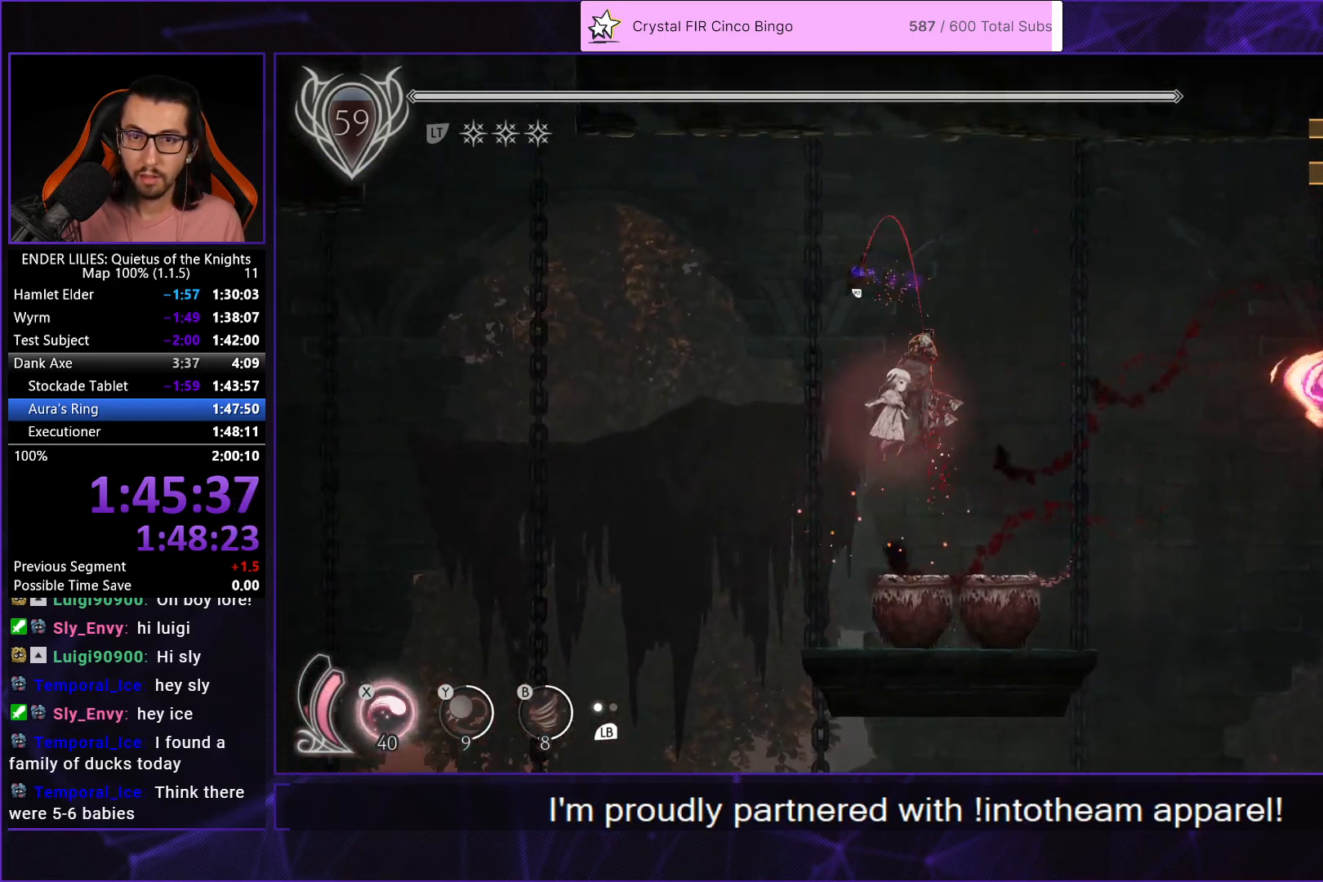
{"buttons": ["R1", "DPAD_LEFT"], "left_stick": "center", "right_stick": "center", "events": [[333, "R1", "down"]]}
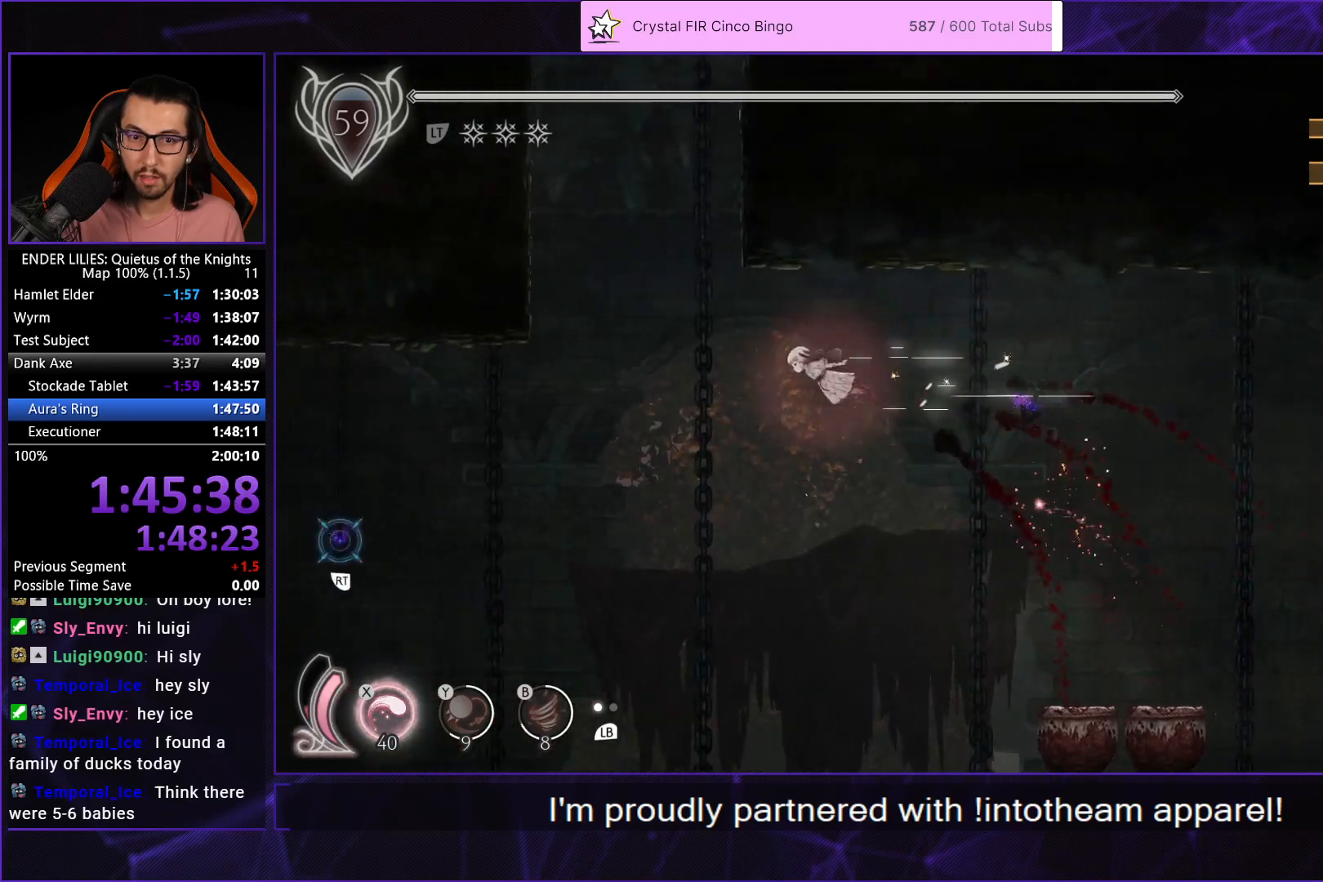
{"buttons": ["A", "DPAD_LEFT"], "left_stick": "center", "right_stick": "center", "events": [[433, "A", "down"], [433, "R1", "up"]]}
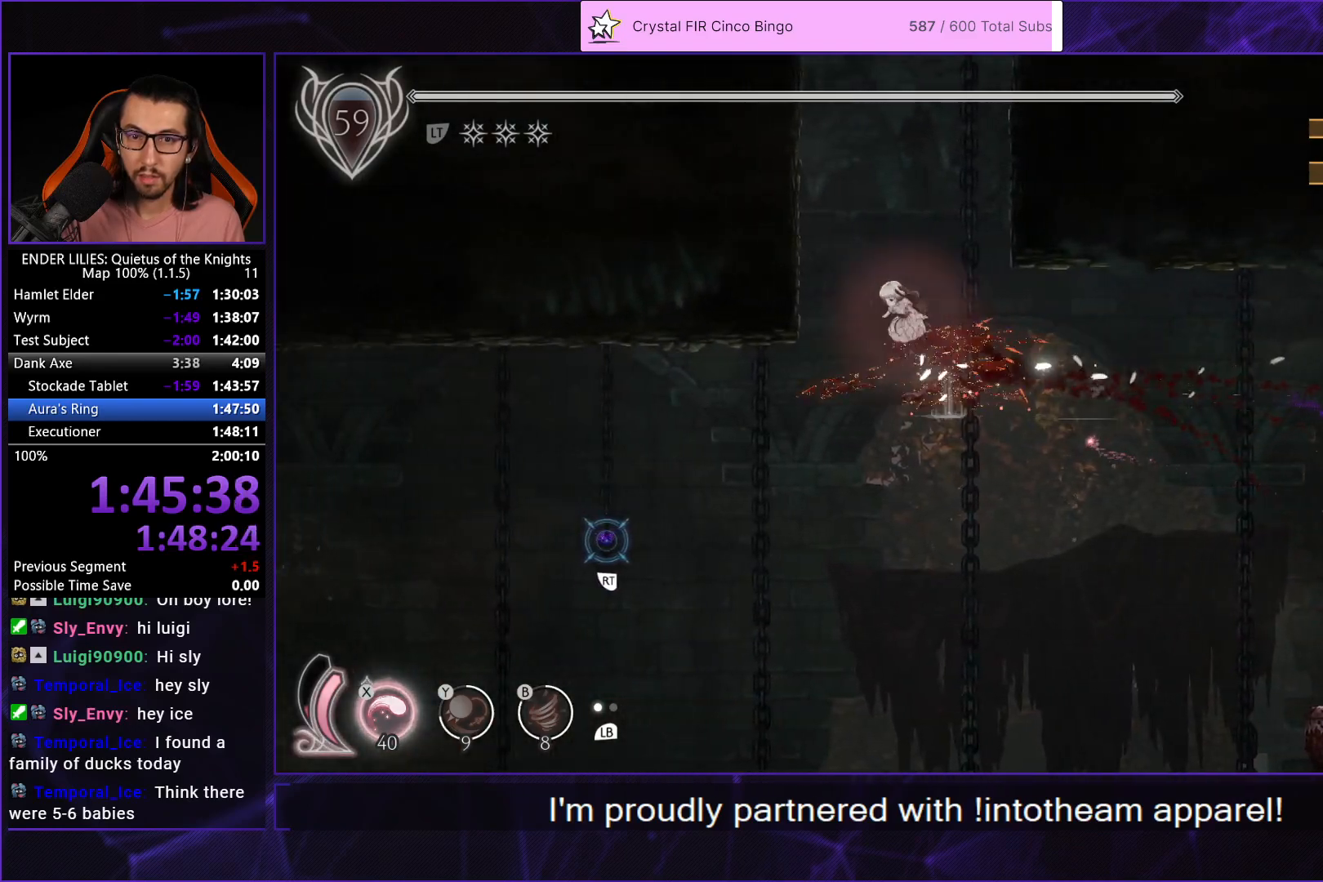
{"buttons": ["DPAD_LEFT"], "left_stick": "center", "right_stick": "center", "events": [[267, "A", "up"], [350, "A", "down"], [467, "A", "up"]]}
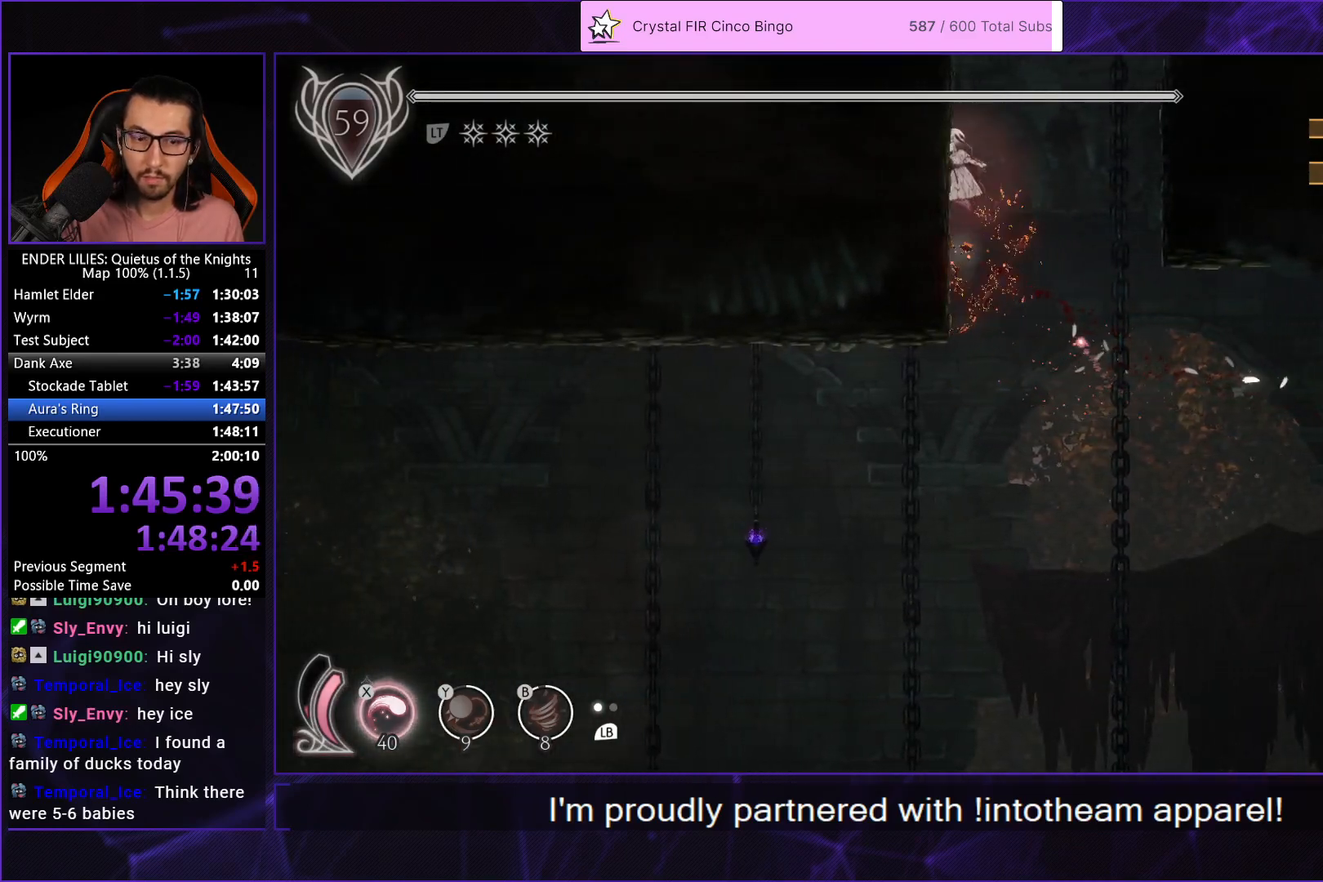
{"buttons": ["DPAD_LEFT"], "left_stick": "center", "right_stick": "center", "events": [[17, "A", "down"], [150, "A", "up"], [233, "A", "down"], [333, "A", "up"], [400, "A", "down"], [500, "A", "up"]]}
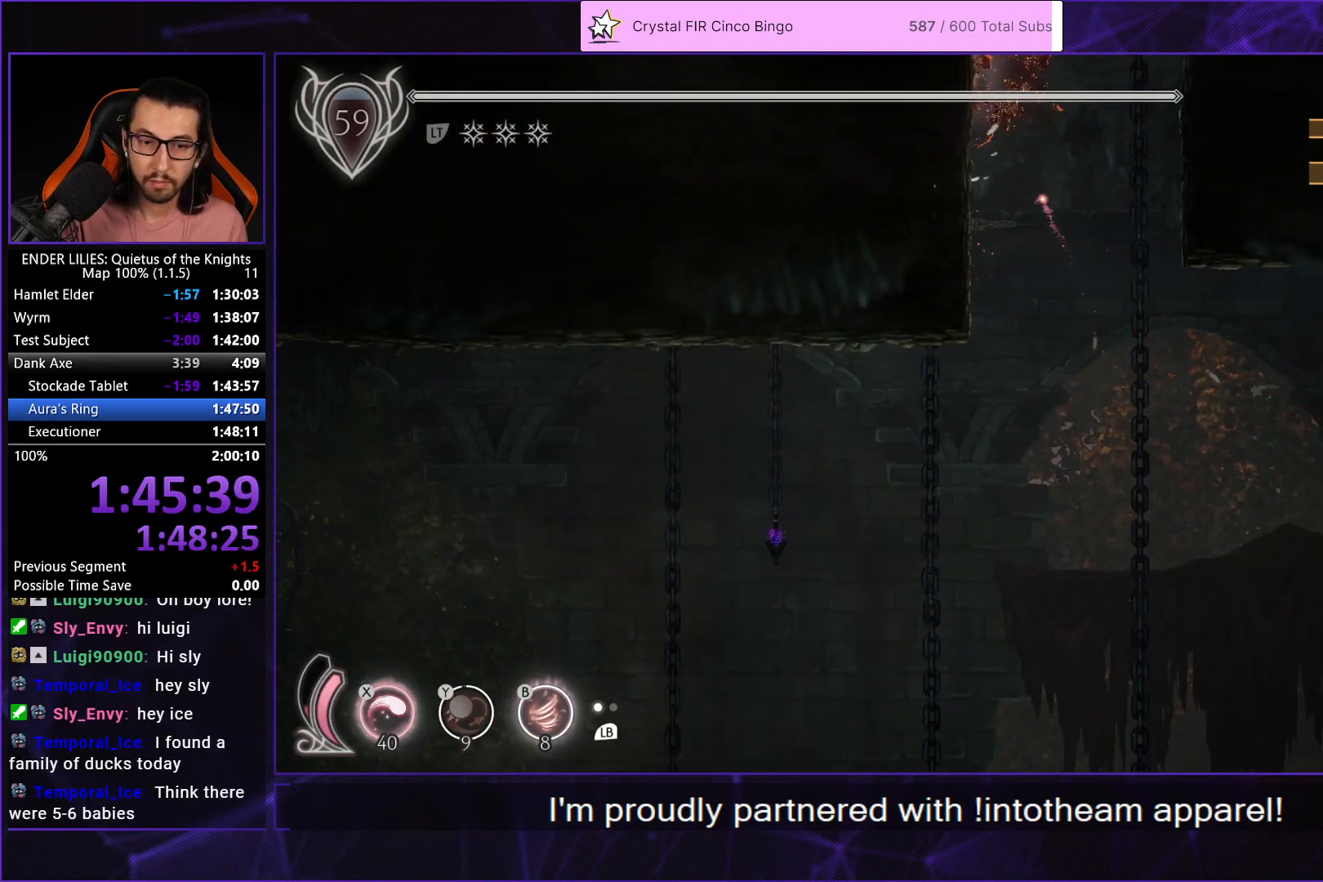
{"buttons": ["DPAD_LEFT"], "left_stick": "center", "right_stick": "center", "events": [[67, "A", "down"], [167, "A", "up"], [233, "A", "down"], [383, "A", "up"]]}
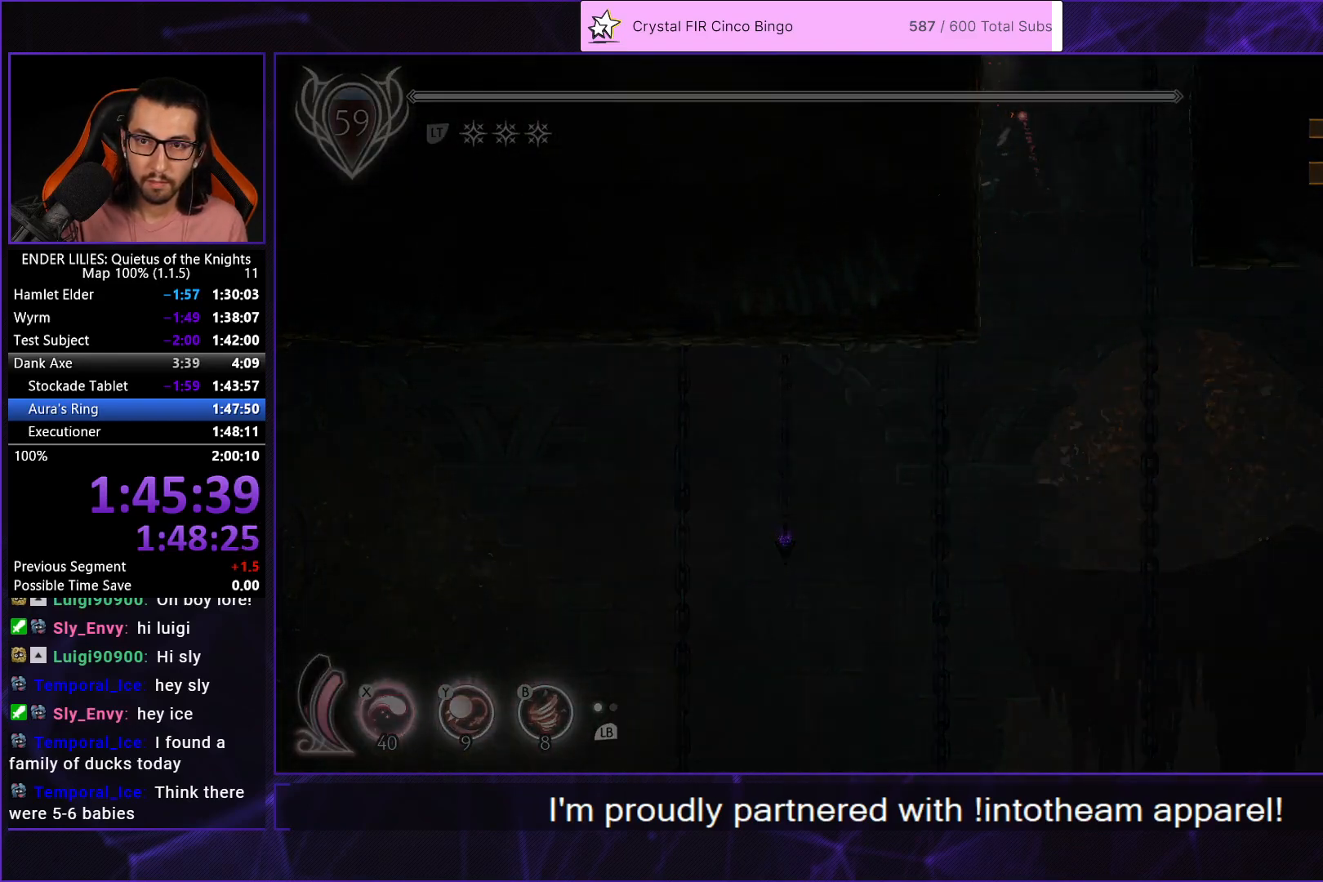
{"buttons": ["R1", "DPAD_LEFT"], "left_stick": "center", "right_stick": "center", "events": [[400, "R1", "down"]]}
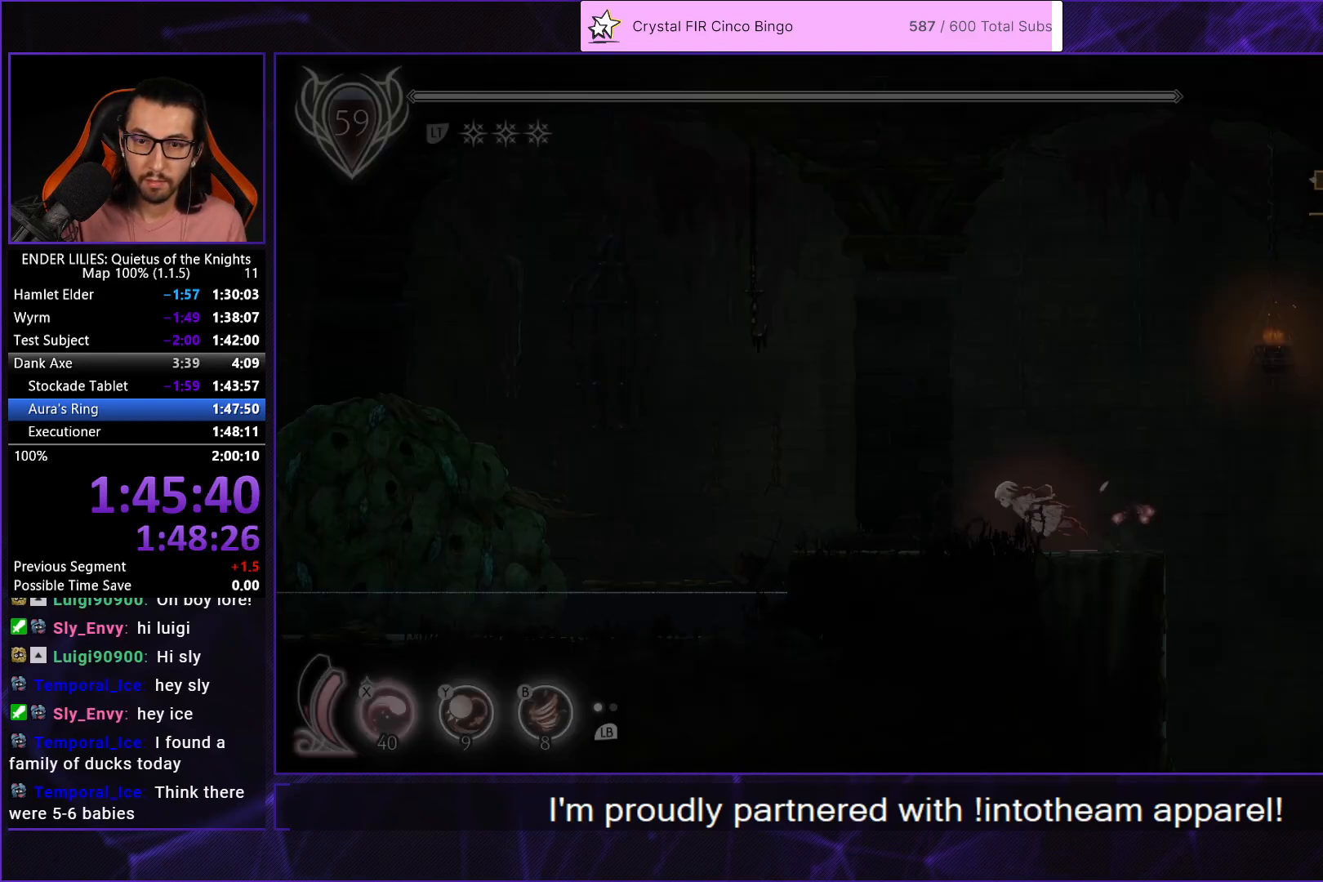
{"buttons": ["R1", "DPAD_LEFT"], "left_stick": "center", "right_stick": "center", "events": []}
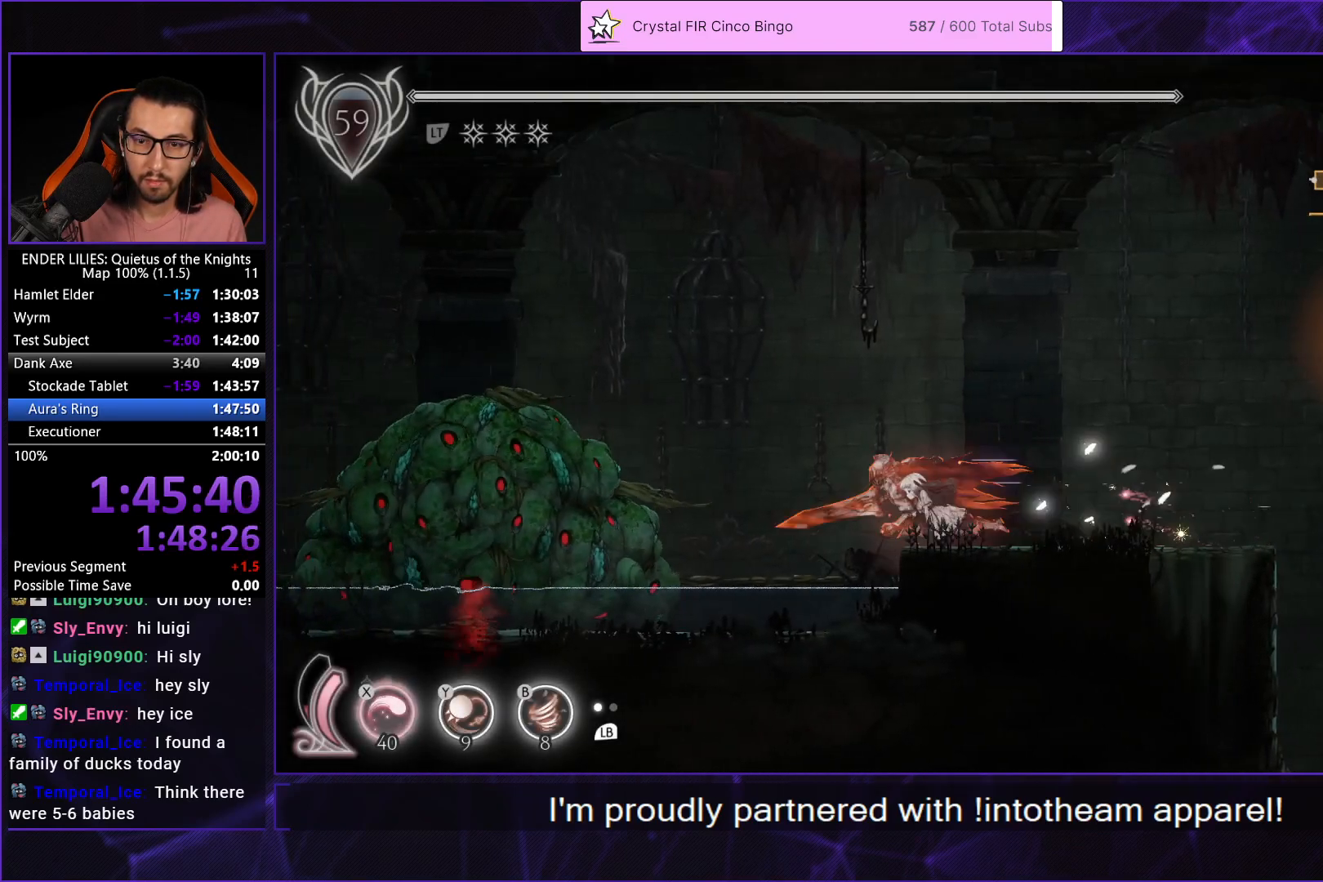
{"buttons": ["A", "DPAD_LEFT"], "left_stick": "center", "right_stick": "center", "events": [[100, "A", "down"], [100, "R1", "up"], [300, "A", "up"], [400, "A", "down"]]}
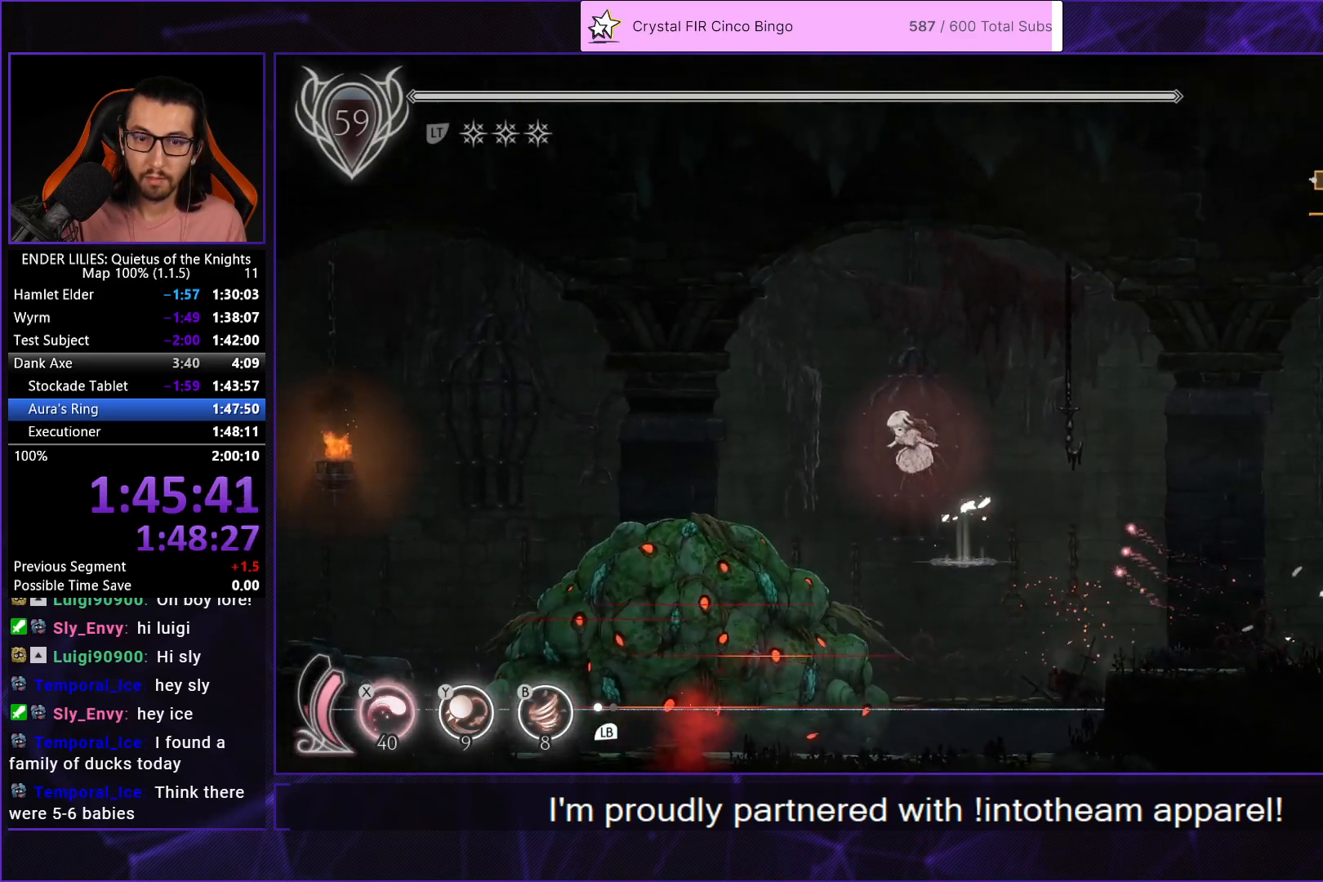
{"buttons": ["R1", "DPAD_LEFT"], "left_stick": "center", "right_stick": "center", "events": [[67, "A", "up"], [233, "R1", "down"]]}
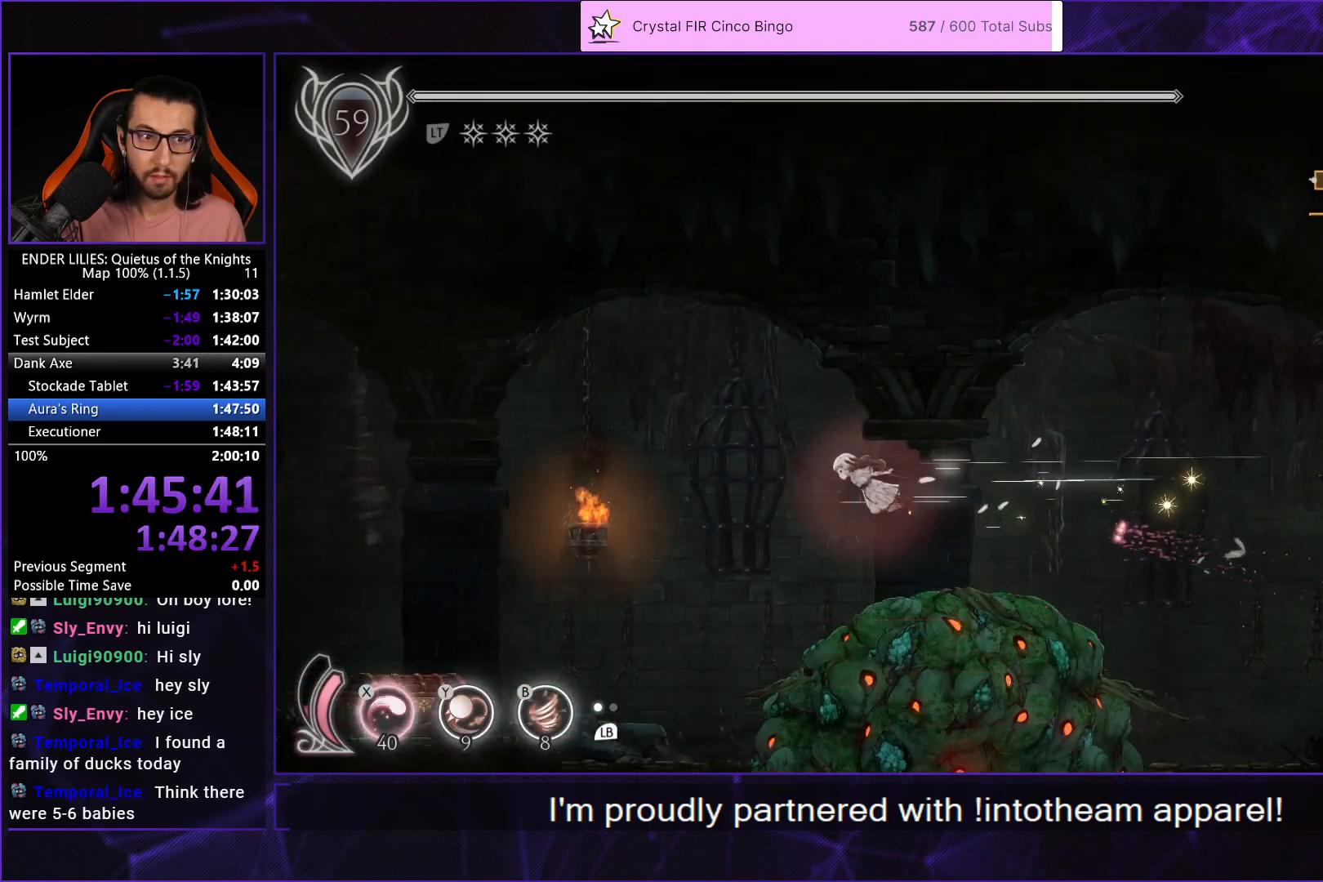
{"buttons": ["R1", "DPAD_LEFT"], "left_stick": "center", "right_stick": "center", "events": []}
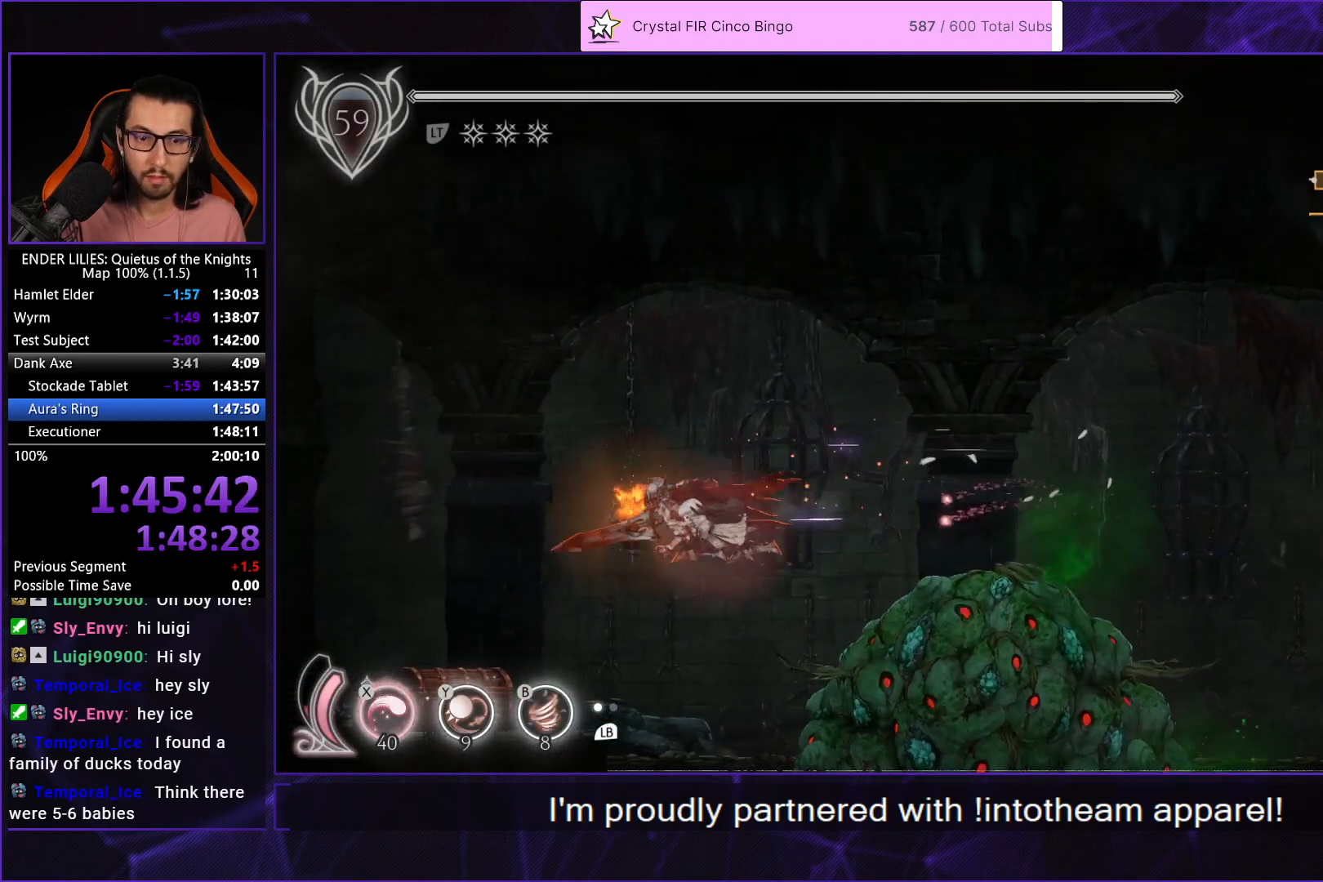
{"buttons": [], "left_stick": "center", "right_stick": "center", "events": [[300, "R1", "up"], [383, "DPAD_LEFT", "up"]]}
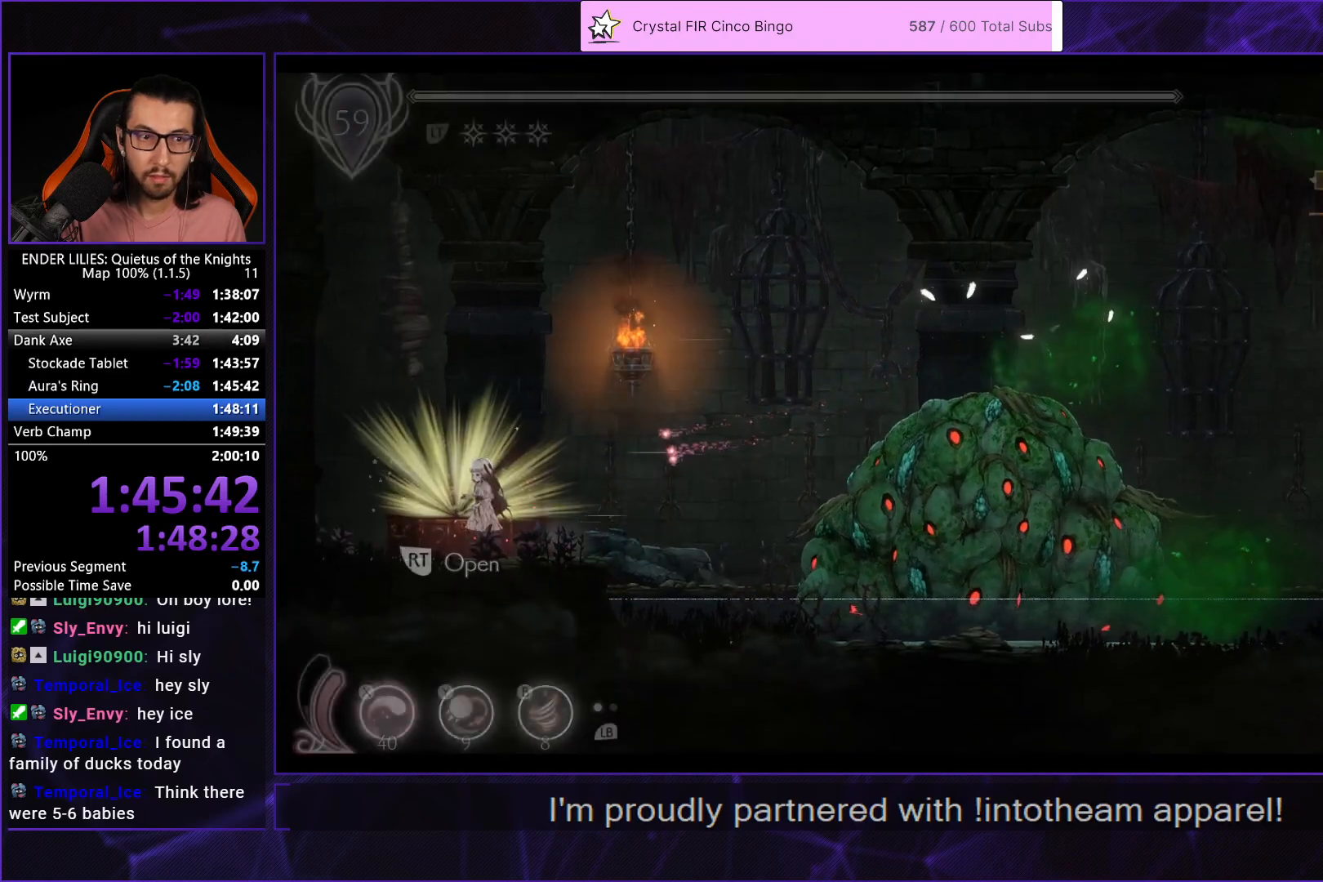
{"buttons": ["A", "DPAD_RIGHT"], "left_stick": "center", "right_stick": "center", "events": [[83, "A", "down"], [83, "DPAD_RIGHT", "down"], [150, "A", "up"], [217, "A", "down"], [283, "A", "up"], [350, "A", "down"], [417, "A", "up"], [500, "A", "down"]]}
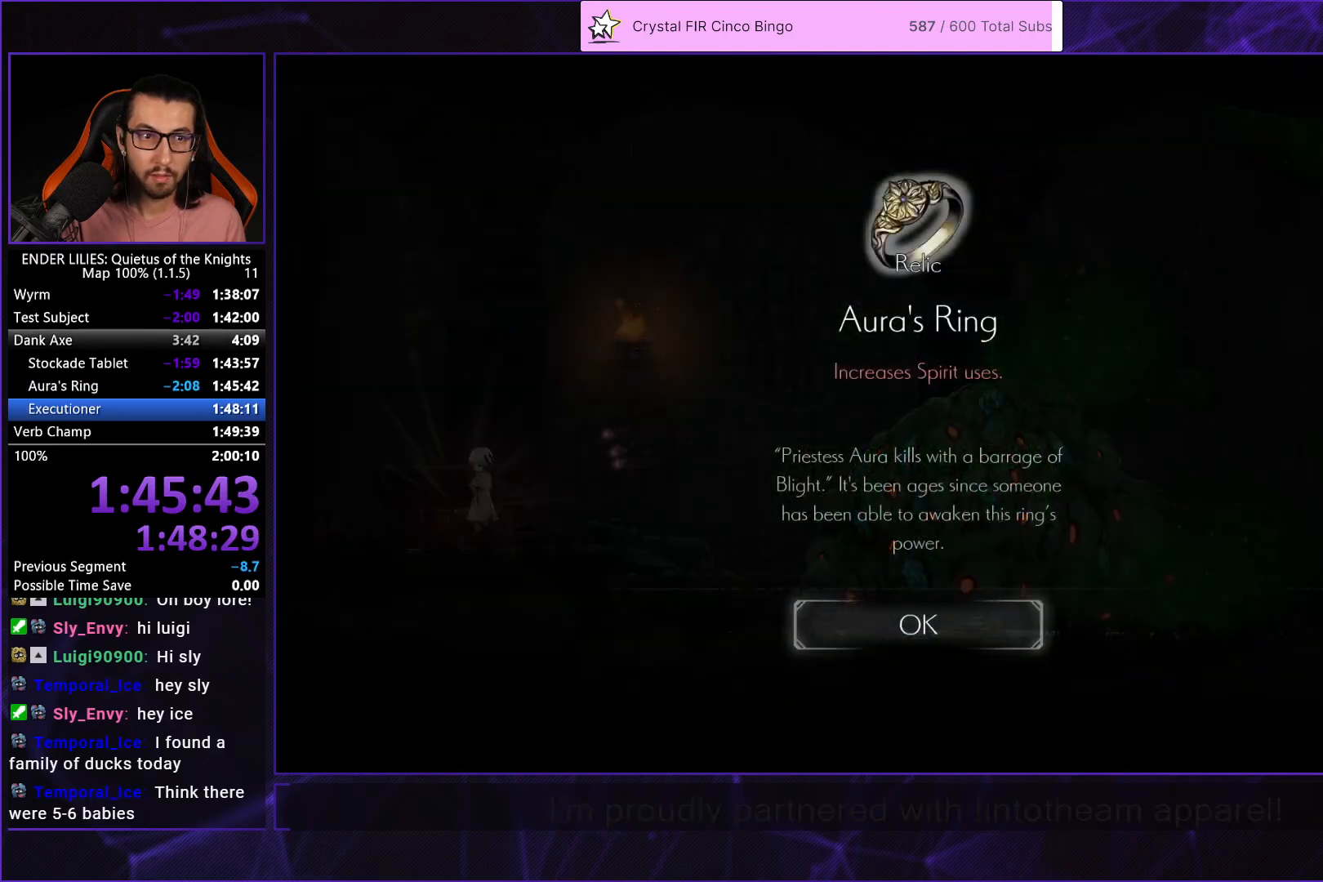
{"buttons": ["DPAD_RIGHT"], "left_stick": "center", "right_stick": "center", "events": [[50, "A", "up"], [133, "A", "down"], [233, "A", "up"]]}